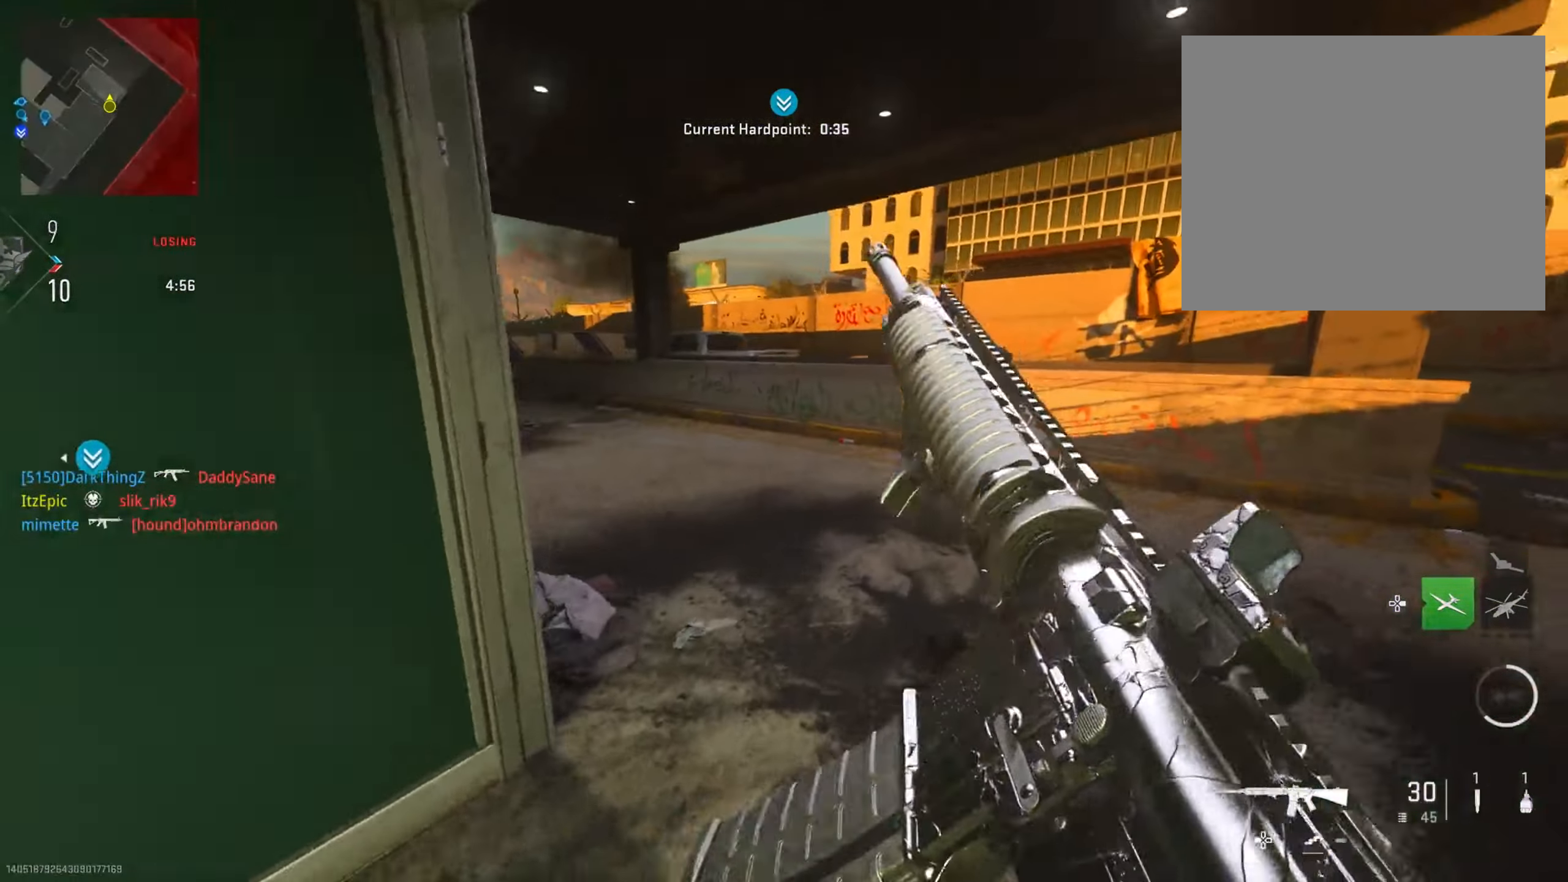
Gameplay with a controller (PlayStation layout); each line is a JSON object with the inputs held at the frame after it. "events" lists button and stick changes between this image and that frame as [ms after this image, input, new state], when the widget could be followed in between.
{"buttons": [], "left_stick": "up-right", "right_stick": "center", "events": [[117, "right_stick", "left"], [317, "right_stick", "center"]]}
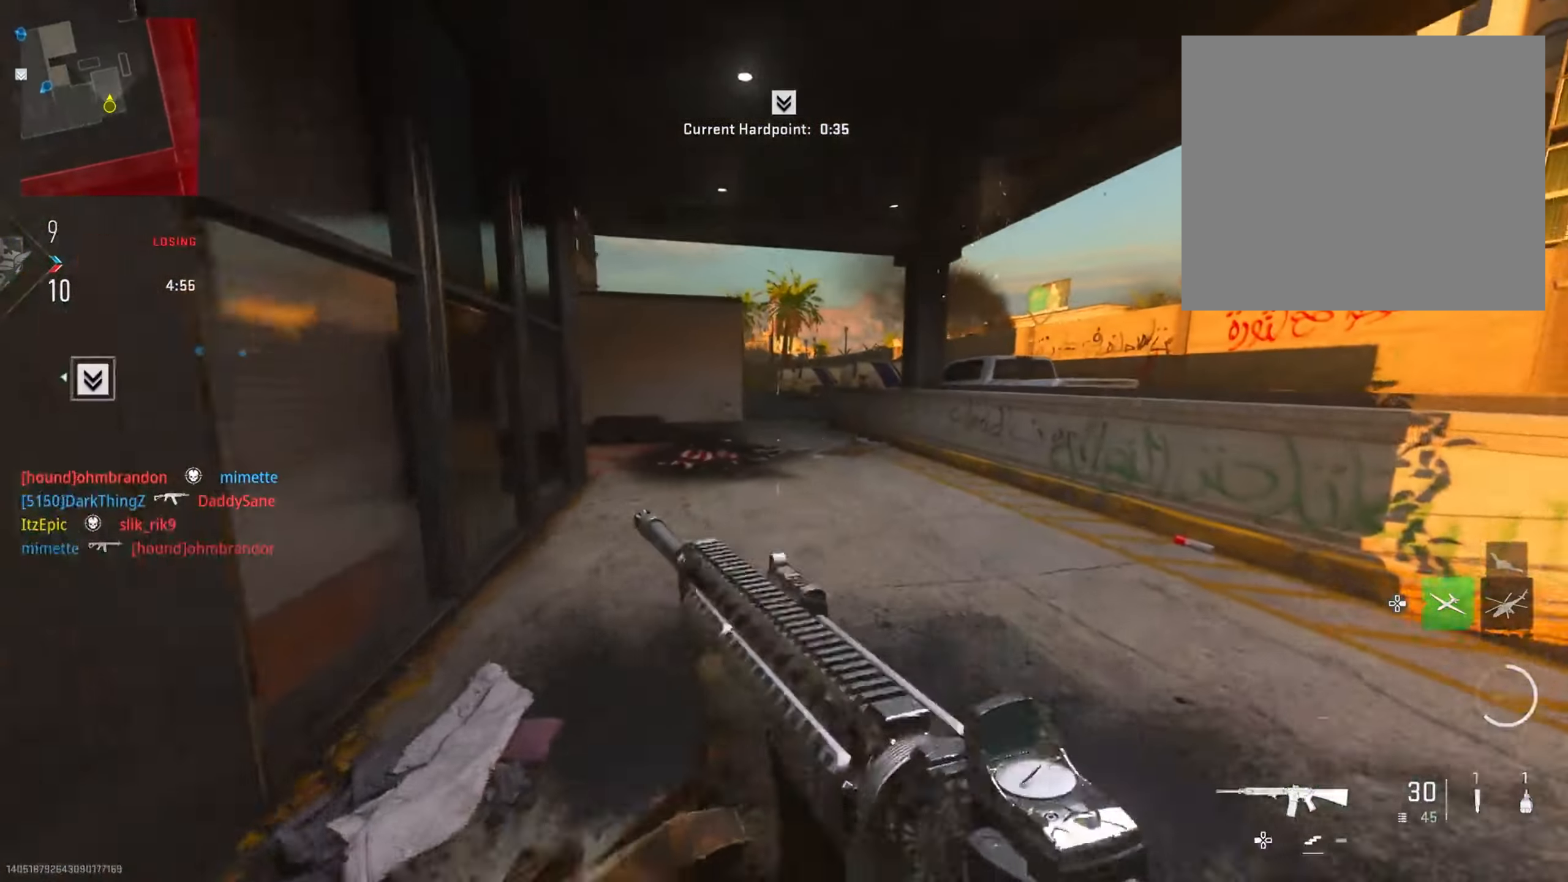
{"buttons": [], "left_stick": "up-right", "right_stick": "center", "events": []}
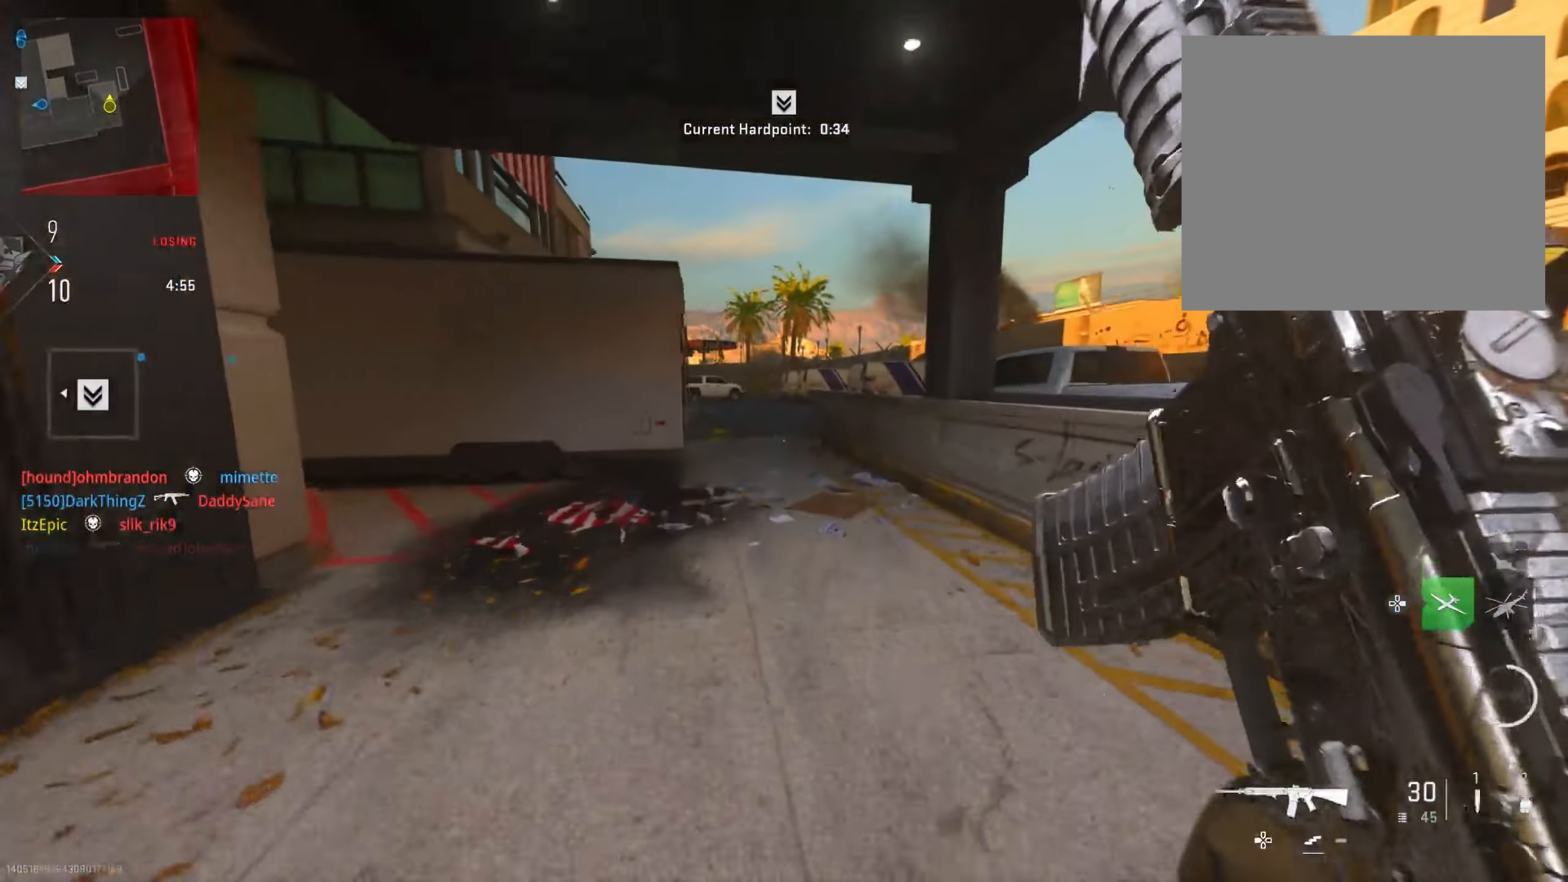
{"buttons": [], "left_stick": "up-right", "right_stick": "center", "events": [[66, "right_stick", "left"], [183, "right_stick", "center"]]}
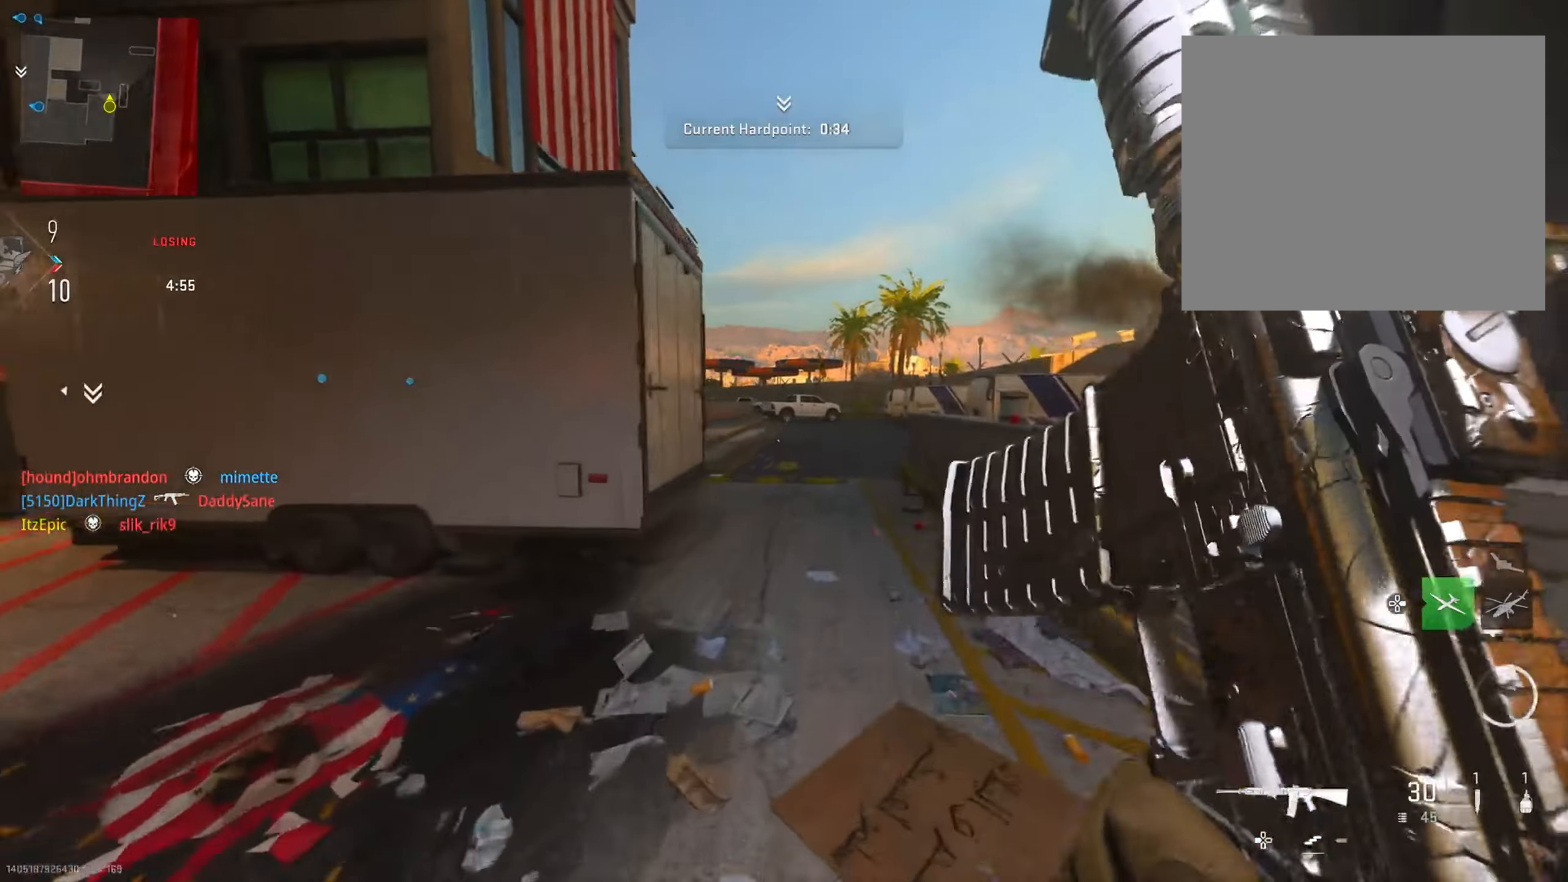
{"buttons": [], "left_stick": "up-right", "right_stick": "center", "events": []}
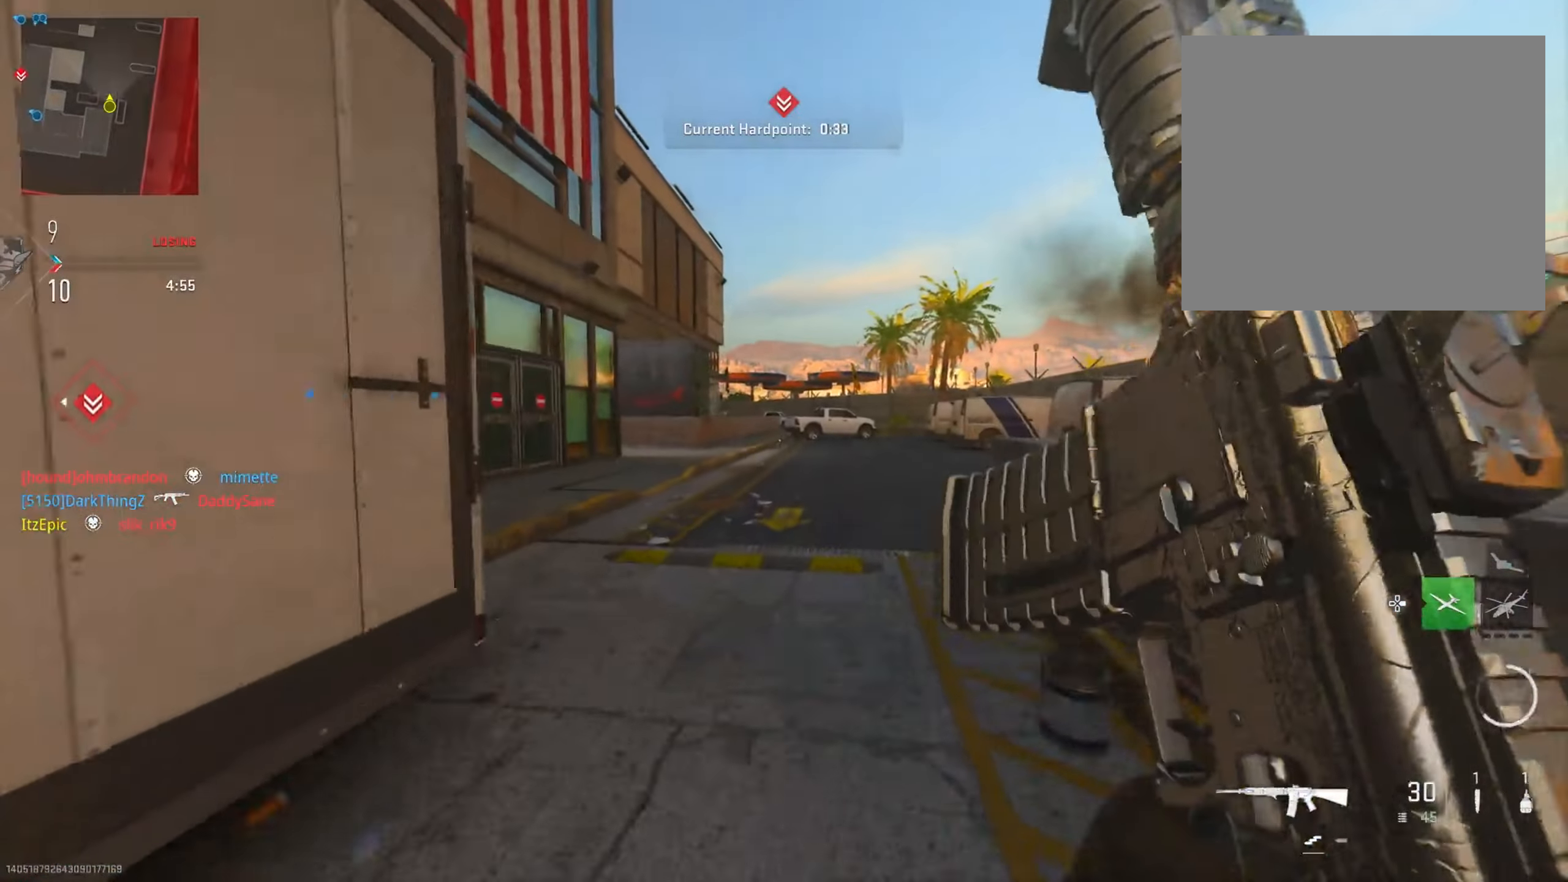
{"buttons": [], "left_stick": "up", "right_stick": "center", "events": [[117, "left_stick", "up"]]}
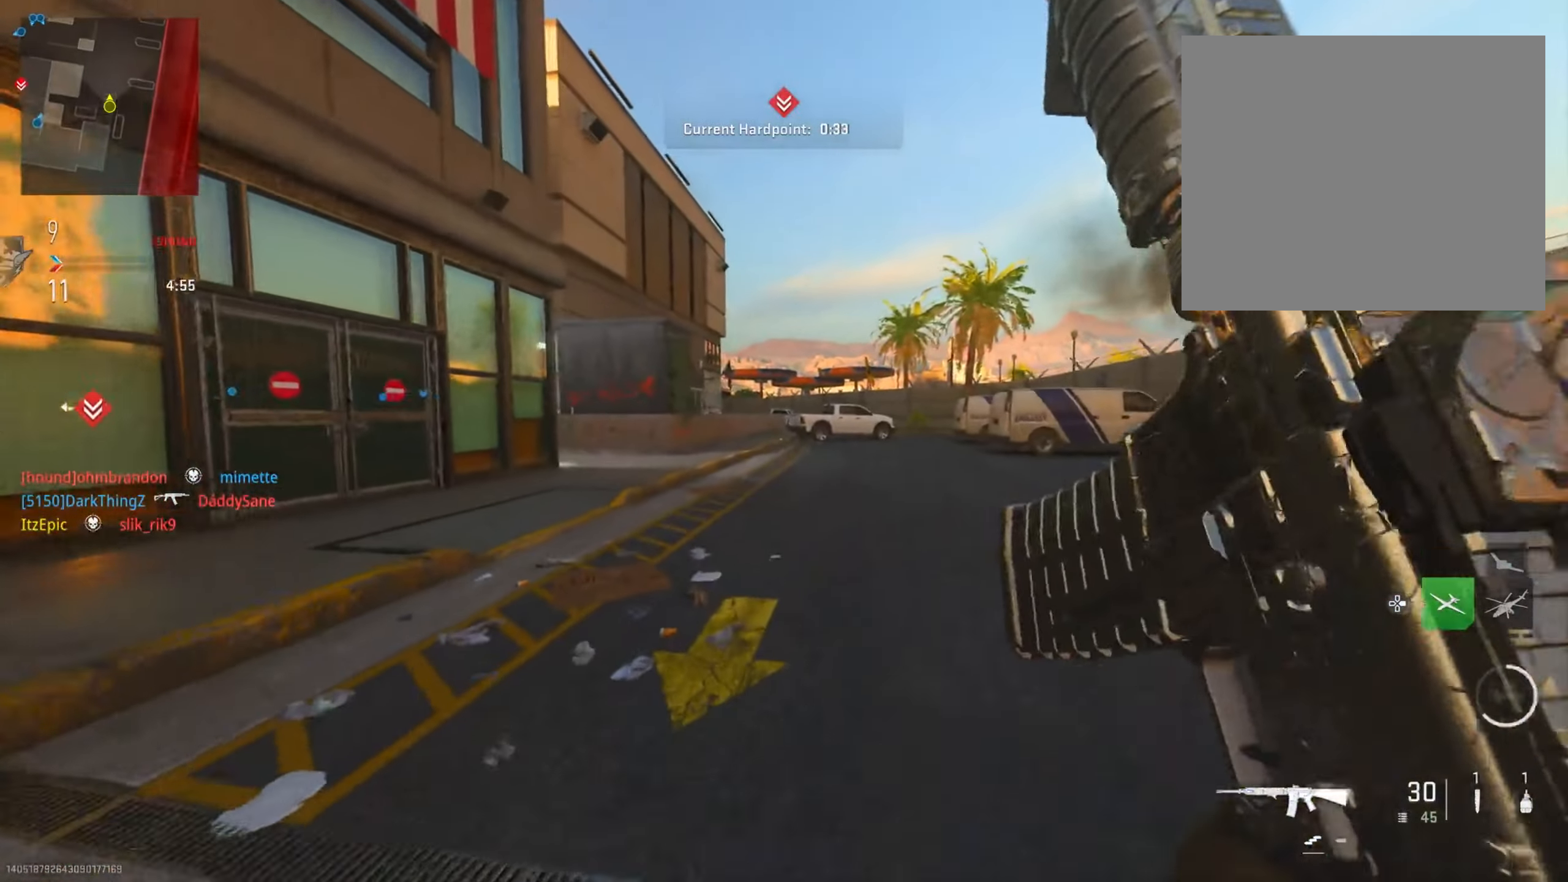
{"buttons": [], "left_stick": "up", "right_stick": "center", "events": [[284, "right_stick", "left"], [417, "right_stick", "center"]]}
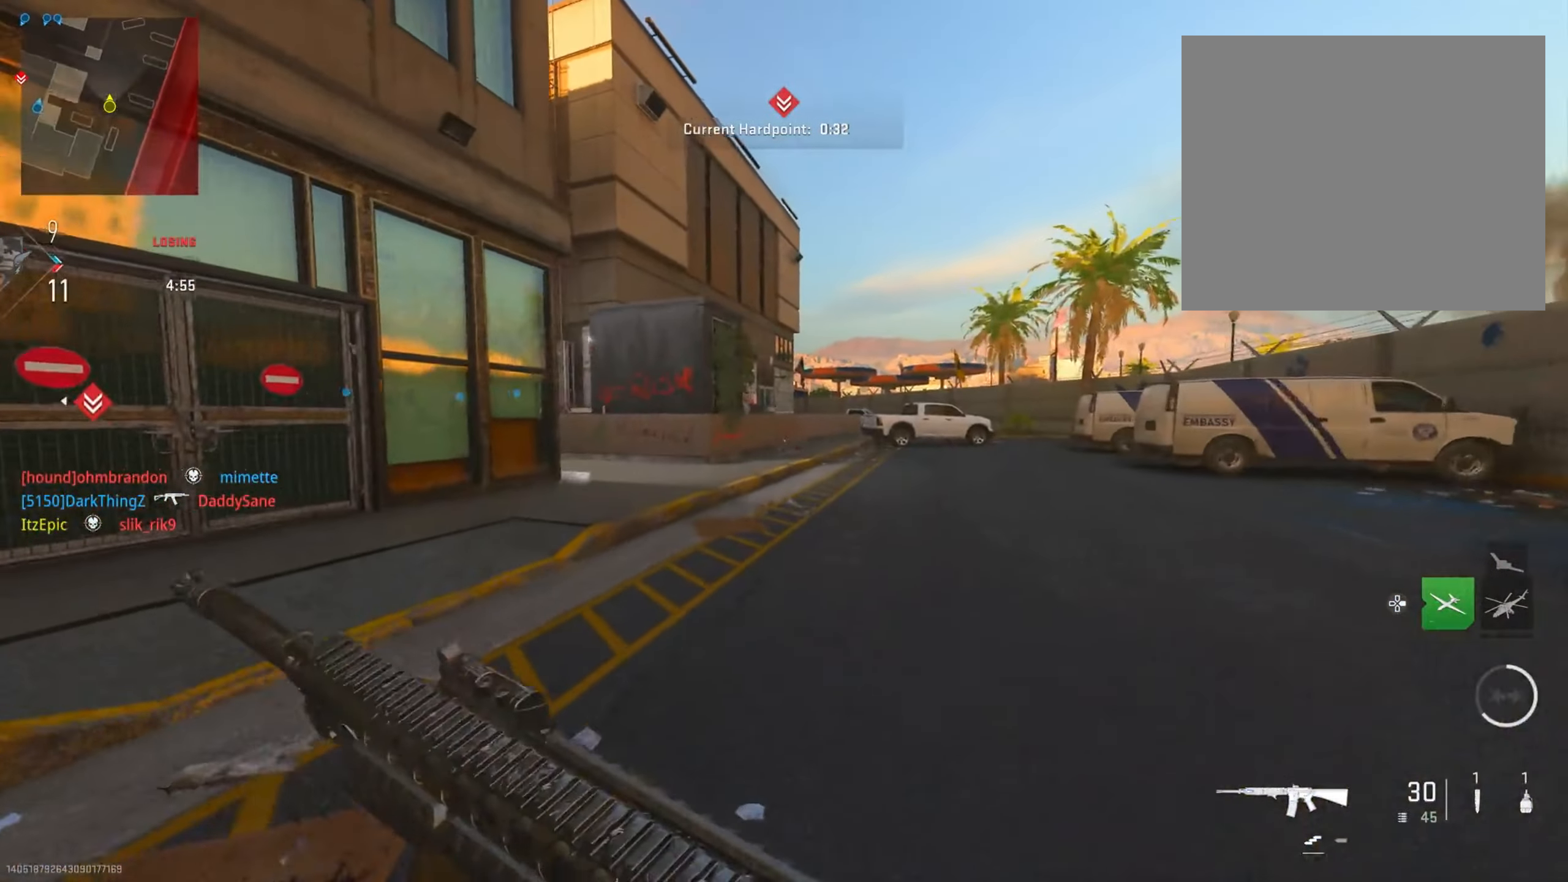
{"buttons": ["R3"], "left_stick": "up-right", "right_stick": "center", "events": [[150, "right_stick", "left"], [317, "left_stick", "up-right"], [367, "right_stick", "center"], [484, "R3", "down"]]}
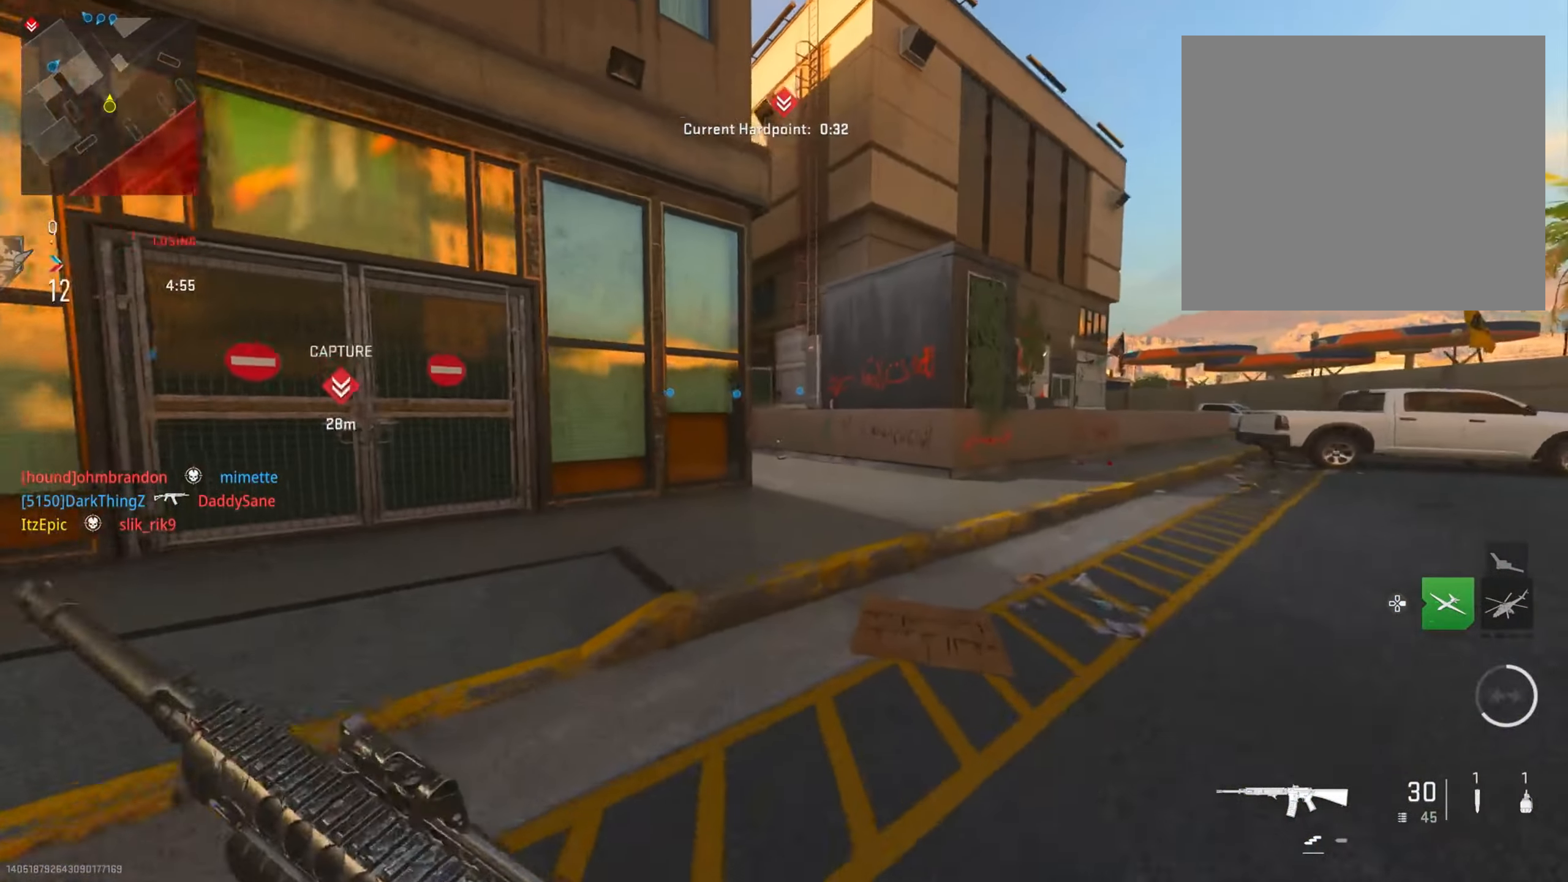
{"buttons": ["L2"], "left_stick": "right", "right_stick": "left", "events": [[50, "left_stick", "right"], [84, "right_stick", "left"], [100, "L2", "down"], [134, "R3", "up"]]}
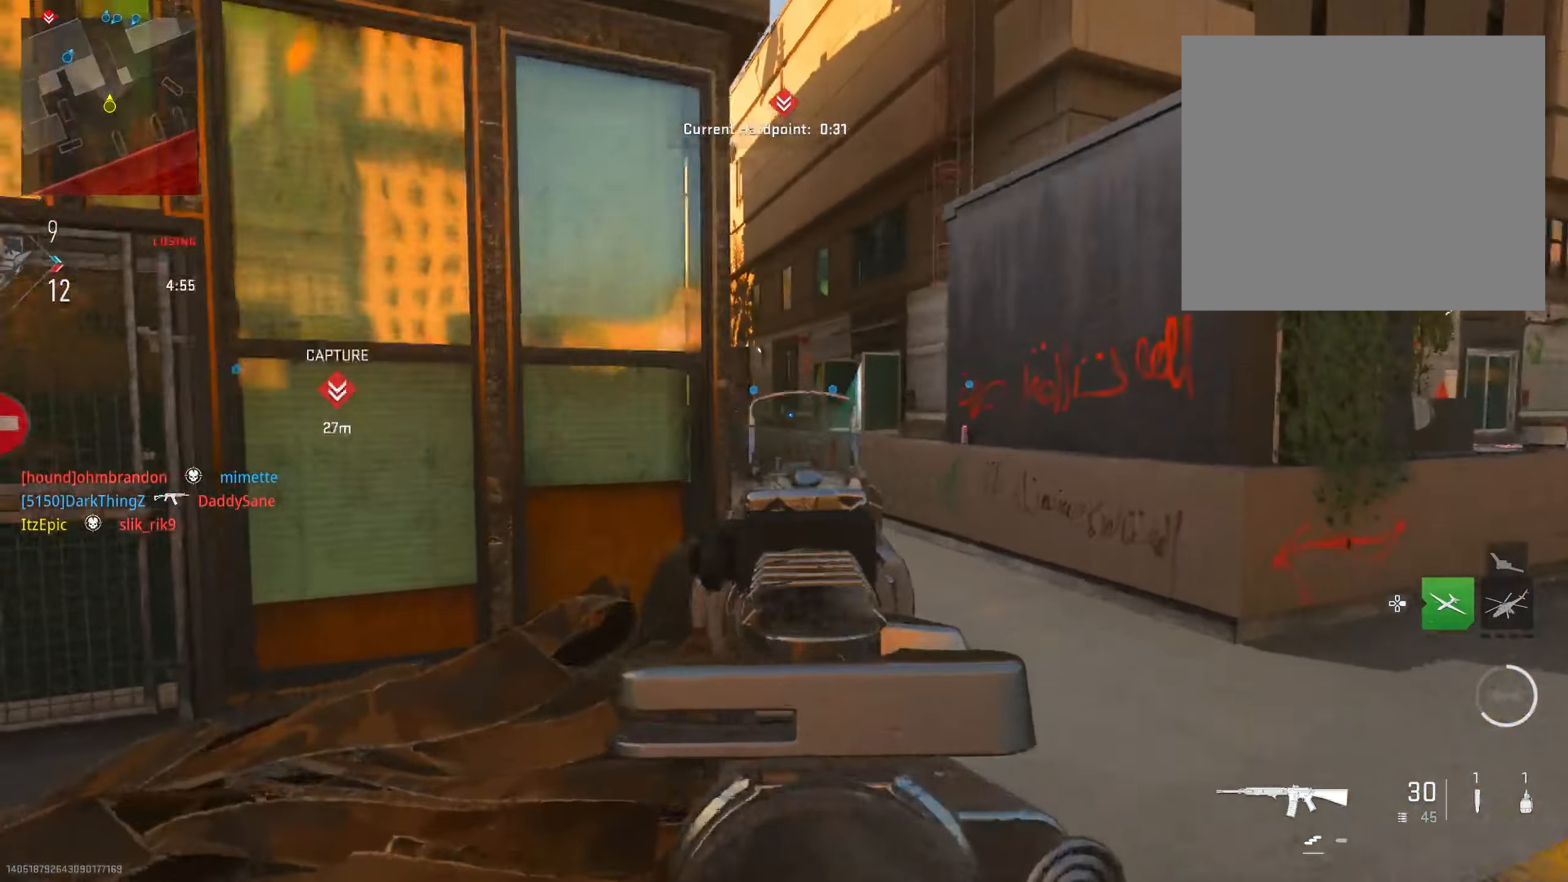
{"buttons": ["L2", "R2"], "left_stick": "right", "right_stick": "center", "events": [[17, "right_stick", "up-left"], [267, "right_stick", "left"], [467, "R2", "down"], [500, "right_stick", "center"]]}
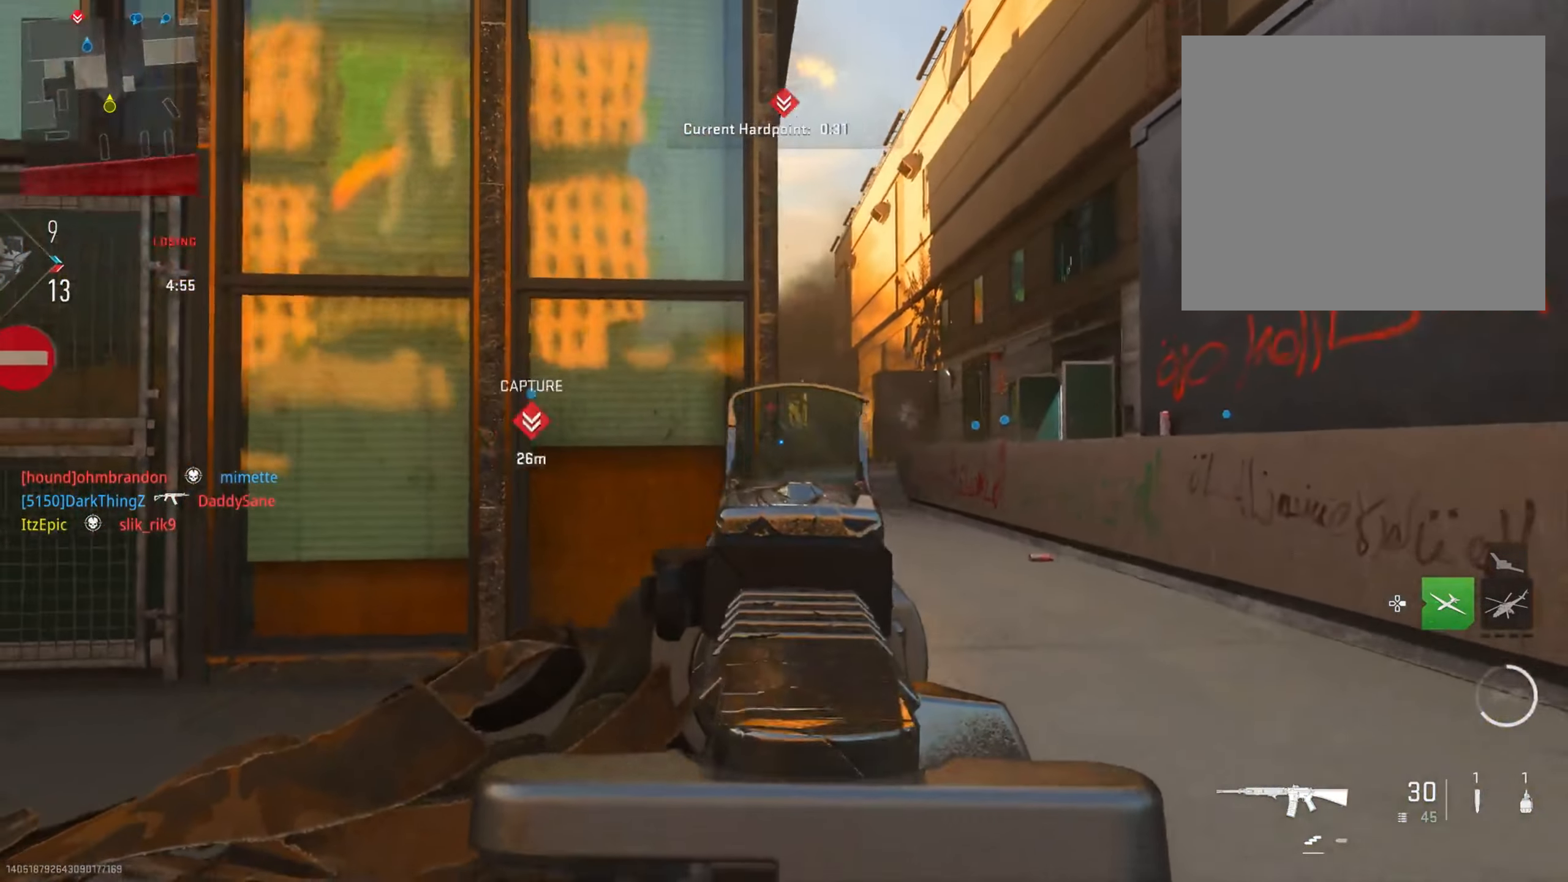
{"buttons": [], "left_stick": "right", "right_stick": "right", "events": [[134, "R2", "up"], [251, "right_stick", "left"], [351, "right_stick", "down-left"], [451, "right_stick", "center"], [467, "L2", "up"], [501, "right_stick", "right"]]}
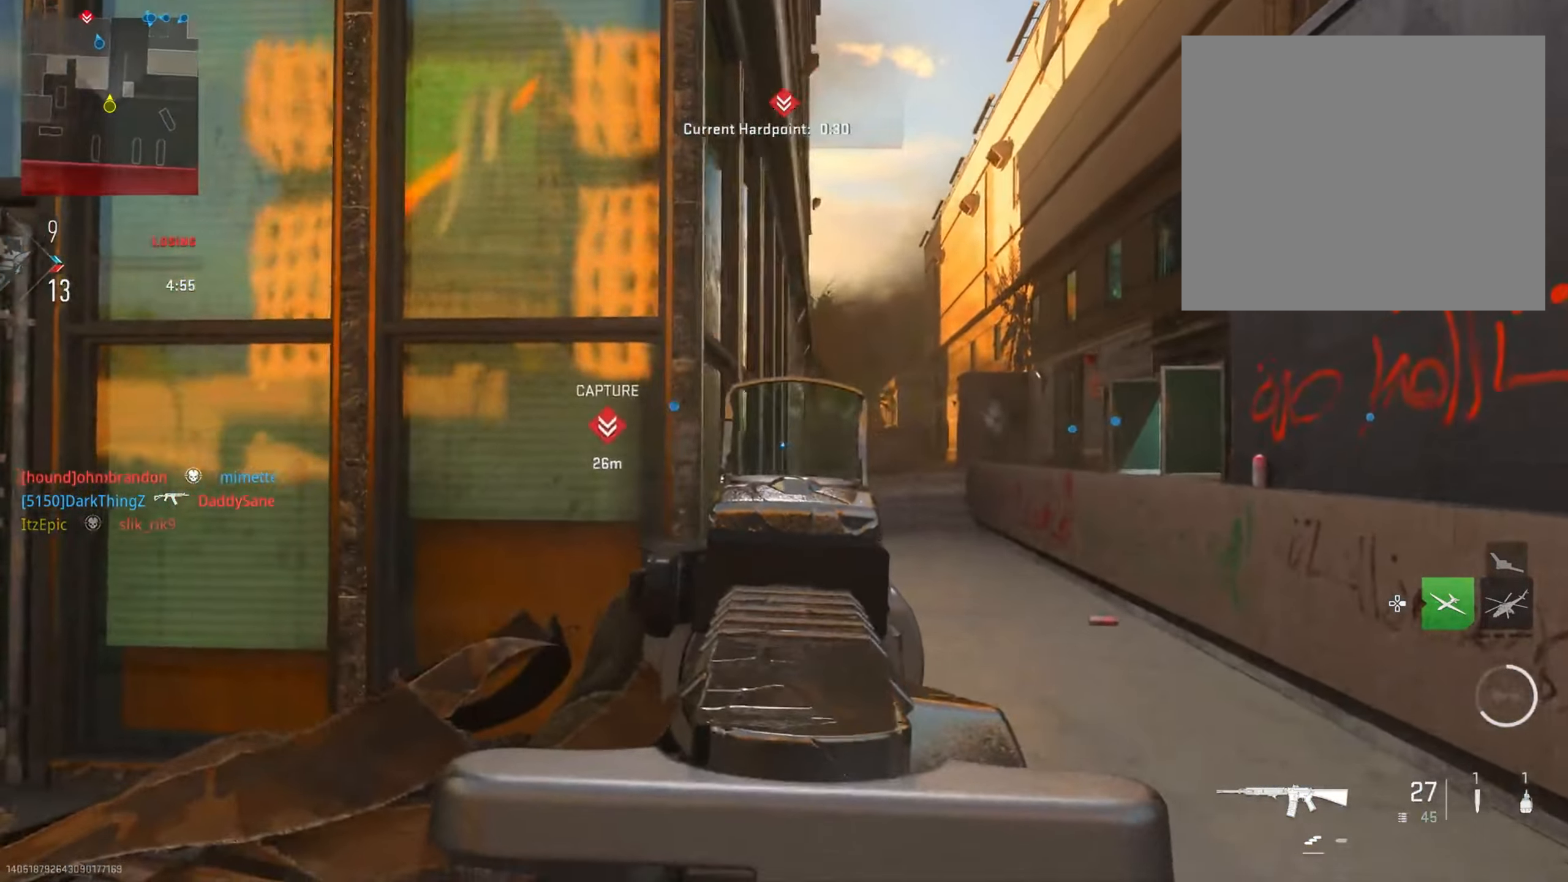
{"buttons": [], "left_stick": "up", "right_stick": "center", "events": [[100, "right_stick", "center"], [233, "TRIANGLE", "down"], [233, "left_stick", "up"], [317, "TRIANGLE", "up"]]}
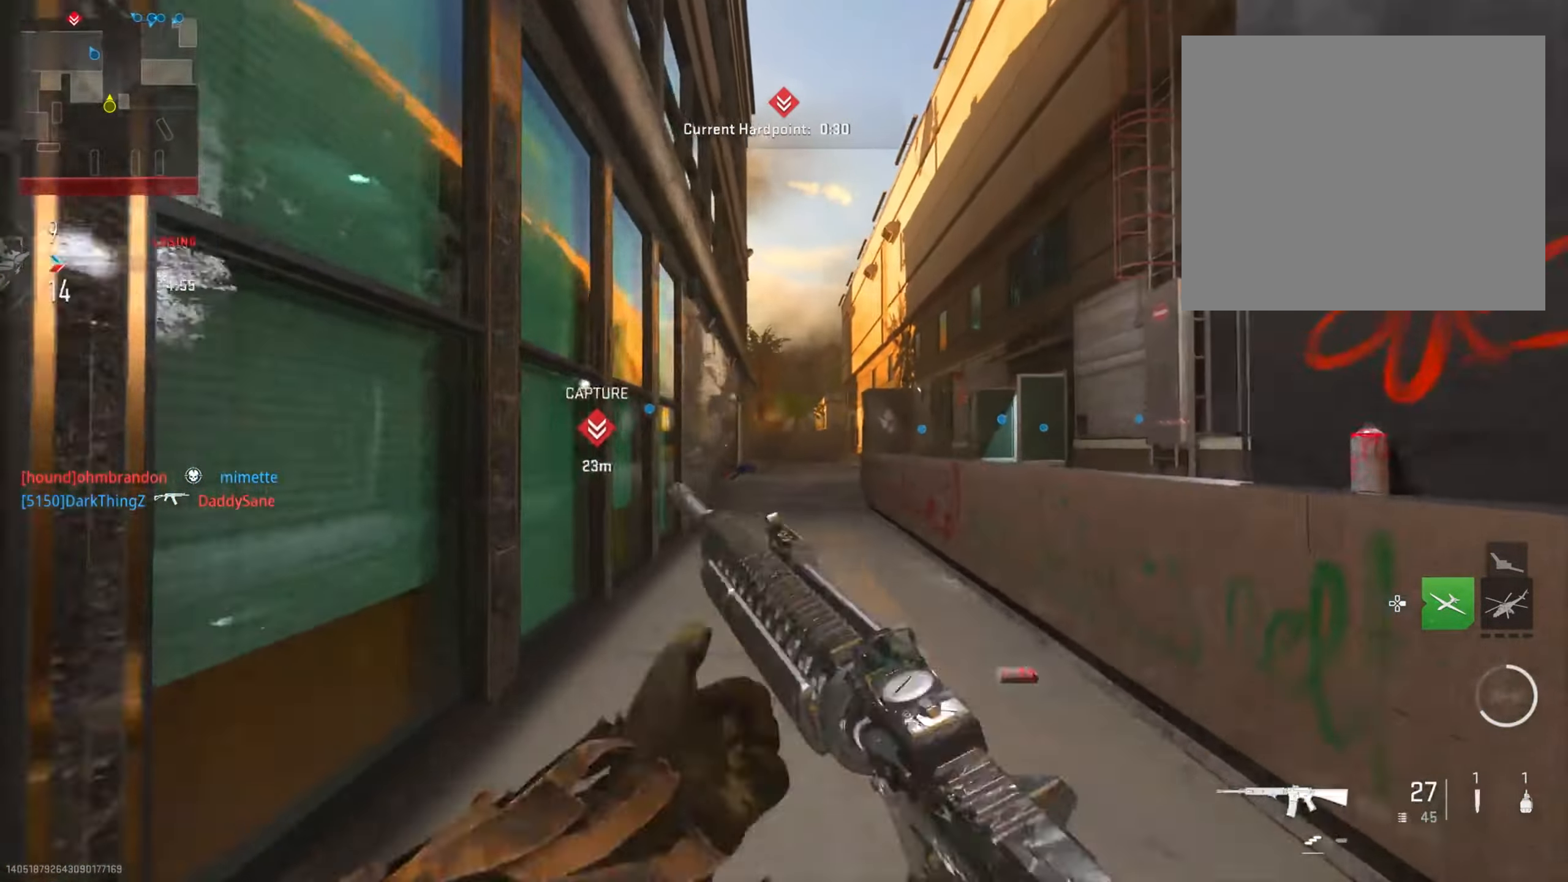
{"buttons": [], "left_stick": "up", "right_stick": "center", "events": []}
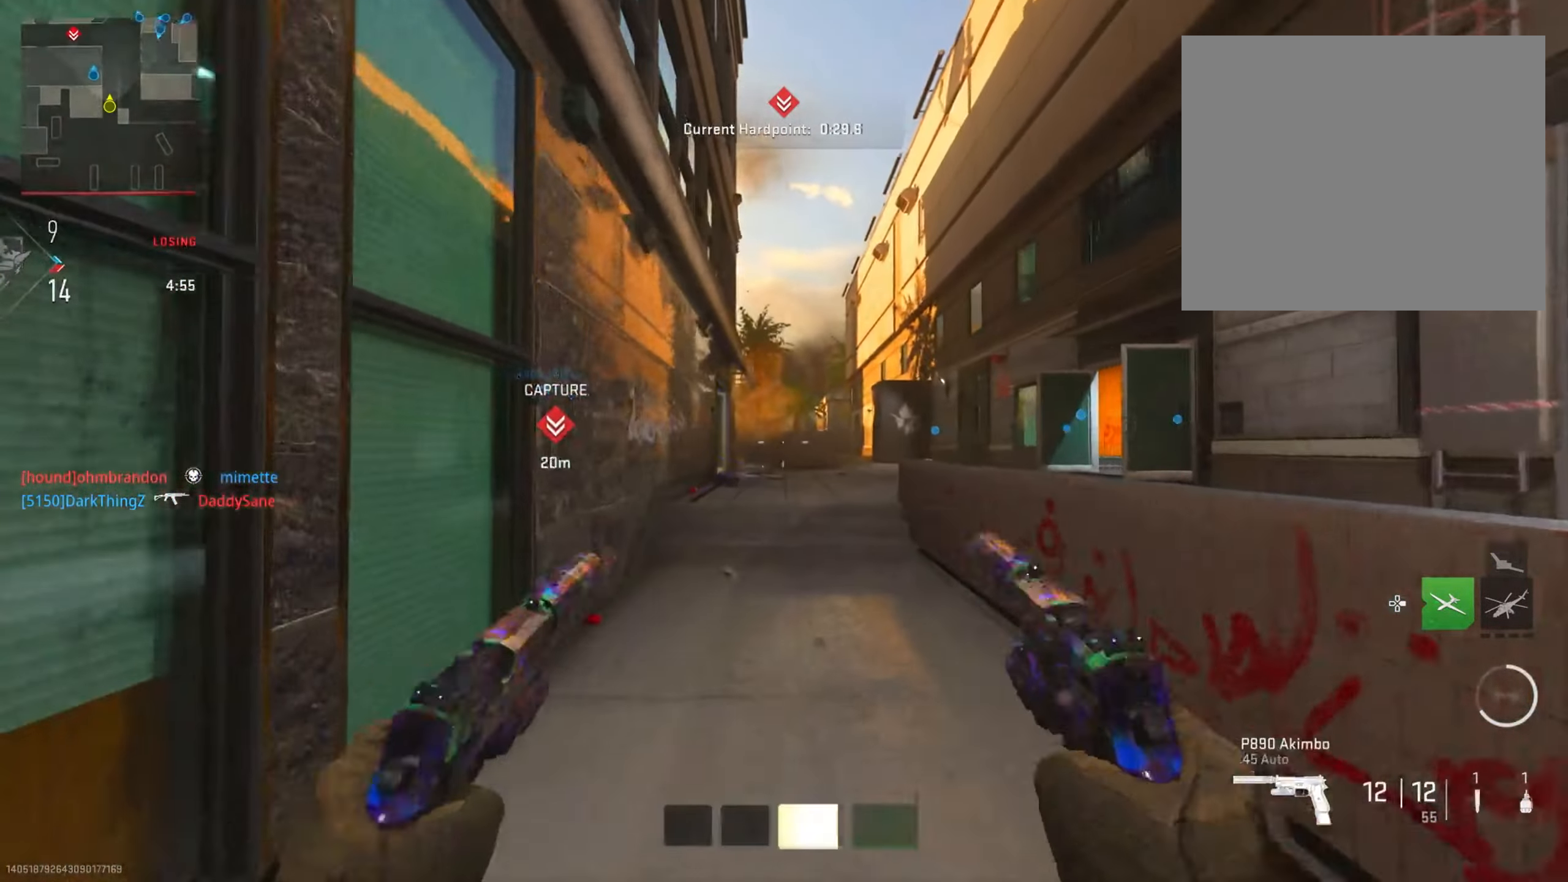
{"buttons": [], "left_stick": "up", "right_stick": "center", "events": []}
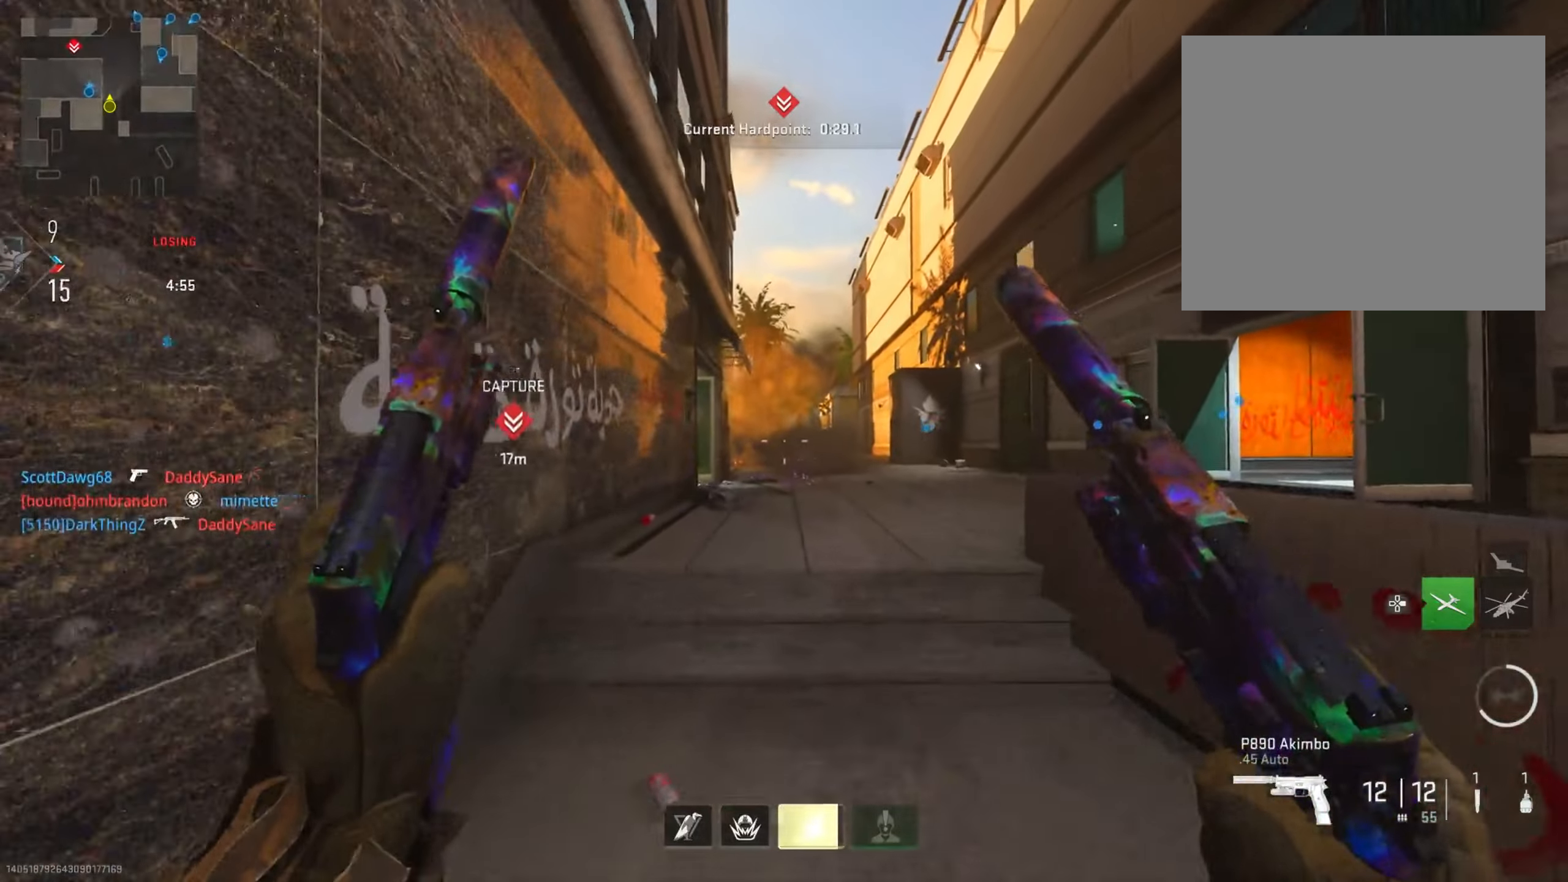
{"buttons": [], "left_stick": "up", "right_stick": "center", "events": []}
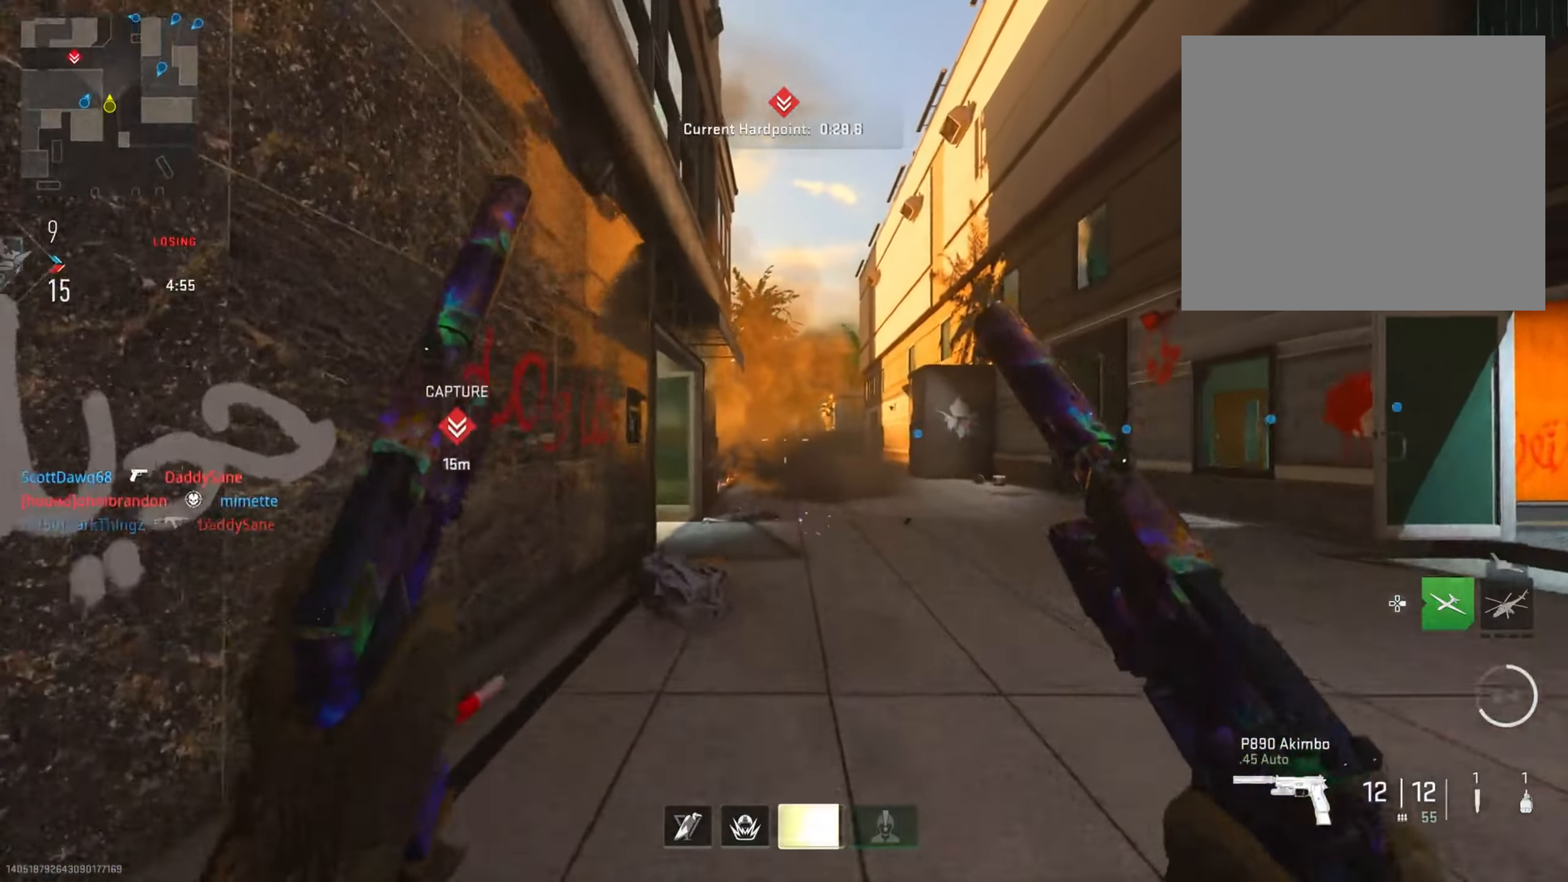
{"buttons": [], "left_stick": "left", "right_stick": "left", "events": [[67, "right_stick", "right"], [134, "right_stick", "down-right"], [317, "right_stick", "left"], [401, "left_stick", "left"]]}
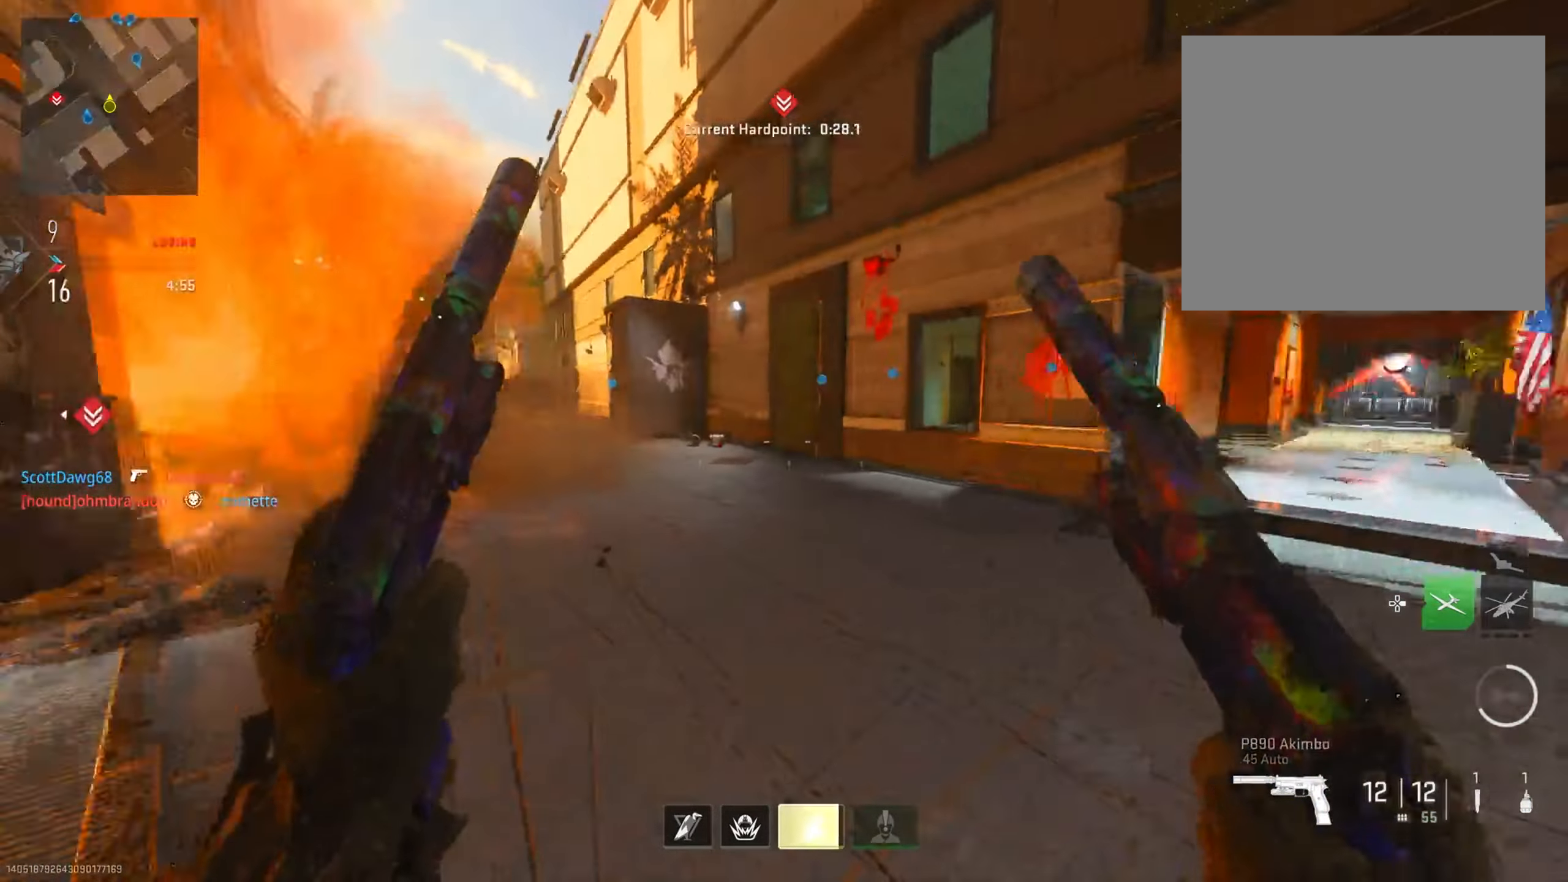
{"buttons": [], "left_stick": "up", "right_stick": "center", "events": [[66, "right_stick", "center"], [100, "left_stick", "up"], [200, "TRIANGLE", "down"], [300, "TRIANGLE", "up"]]}
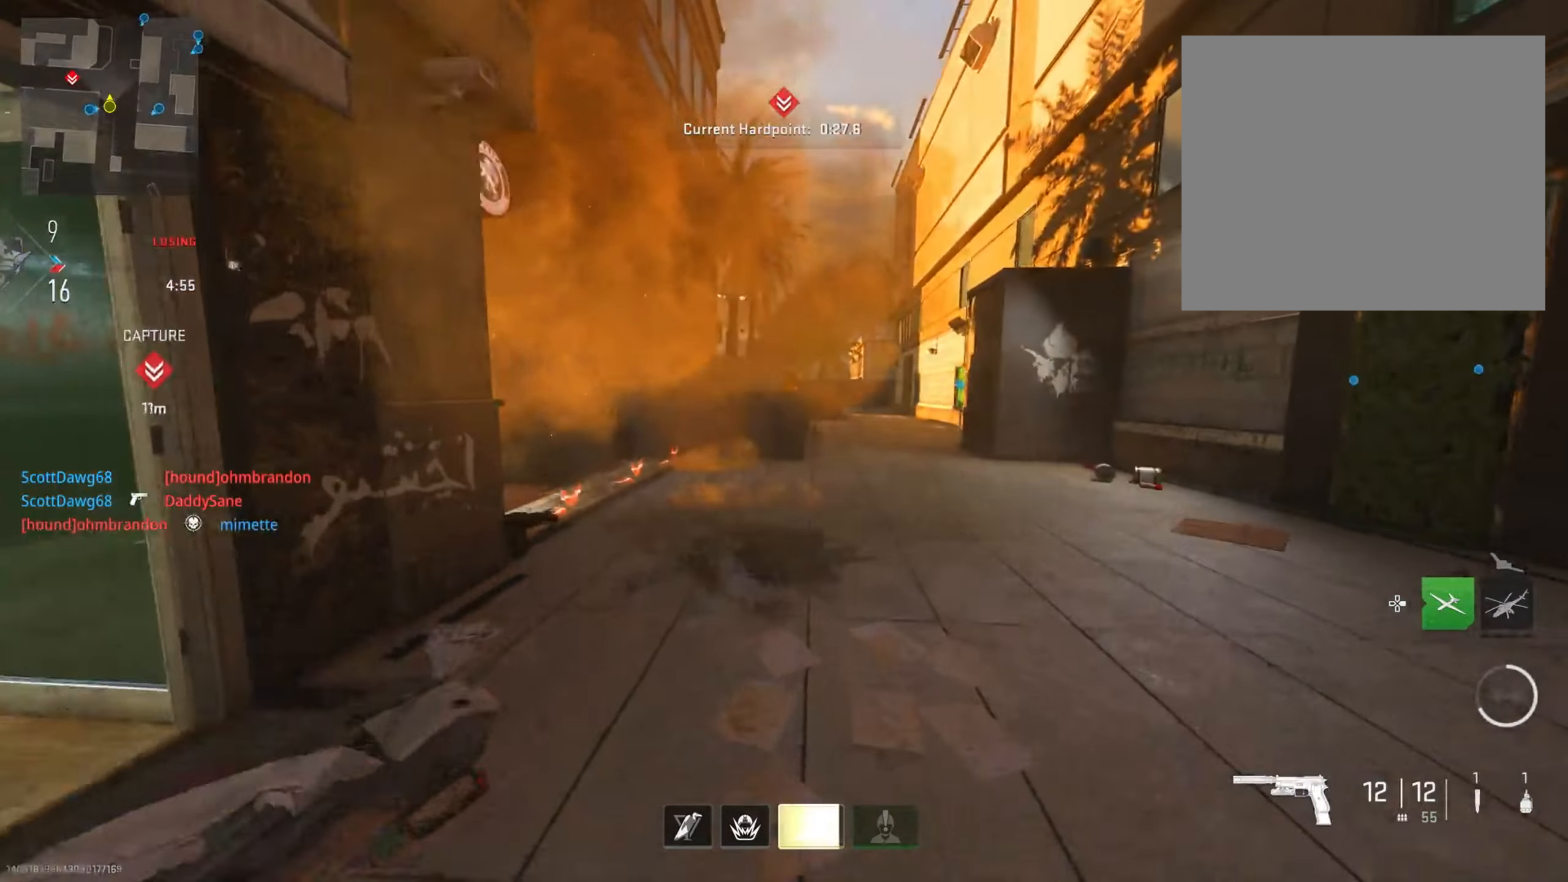
{"buttons": [], "left_stick": "down-right", "right_stick": "center", "events": [[17, "right_stick", "left"], [50, "left_stick", "right"], [167, "L2", "down"], [250, "right_stick", "center"], [334, "left_stick", "down-right"], [334, "right_stick", "right"], [434, "right_stick", "center"], [467, "L2", "up"]]}
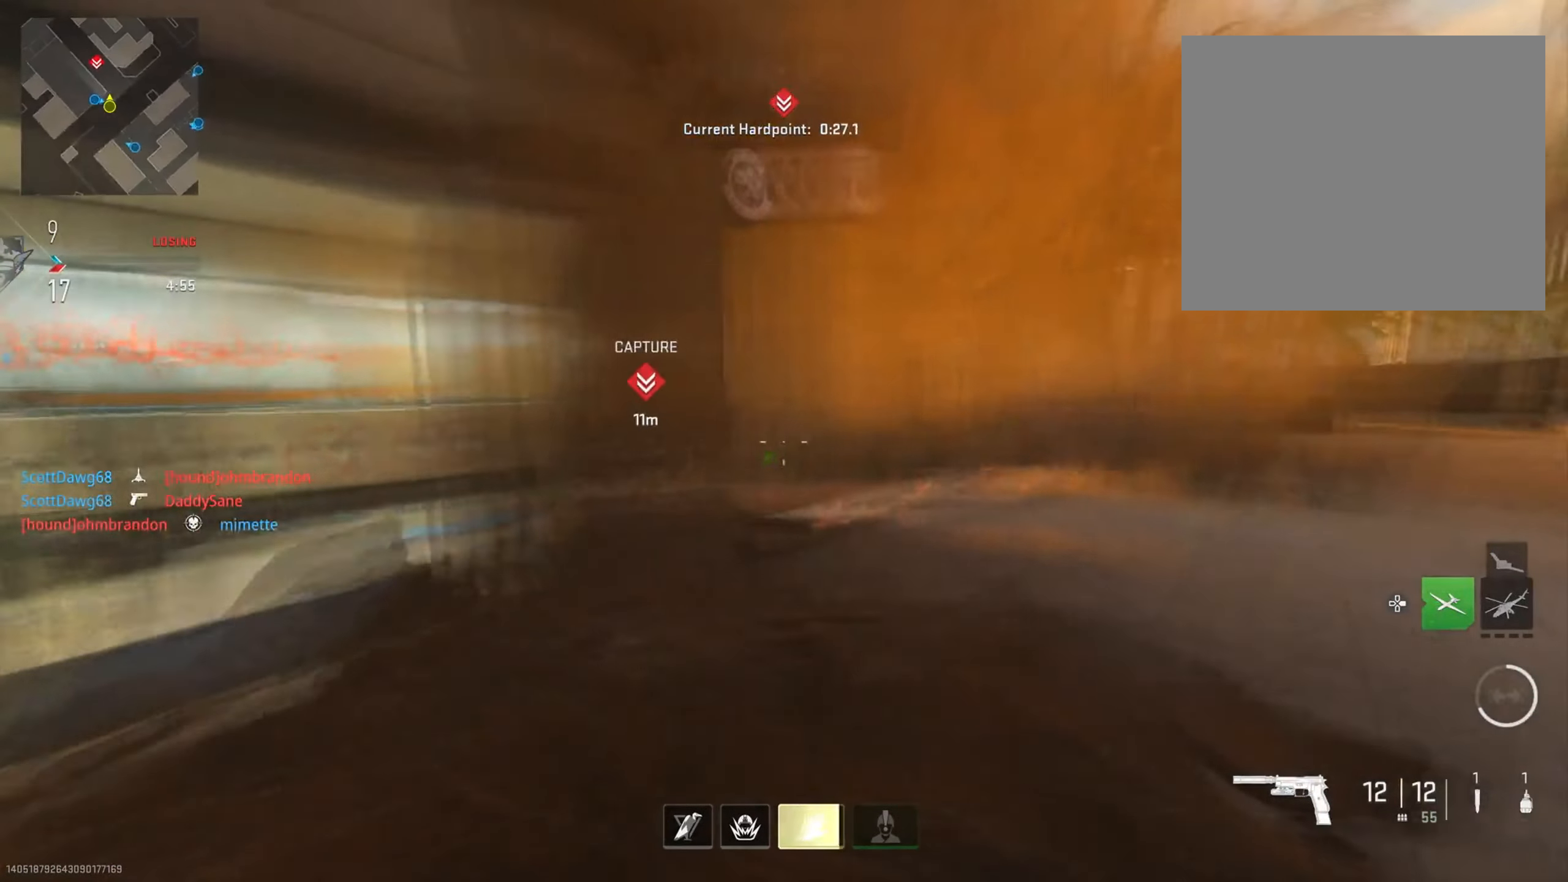
{"buttons": [], "left_stick": "up", "right_stick": "center", "events": [[50, "left_stick", "down-left"], [166, "right_stick", "left"], [250, "left_stick", "left"], [367, "left_stick", "up-left"], [367, "right_stick", "center"], [467, "left_stick", "up"]]}
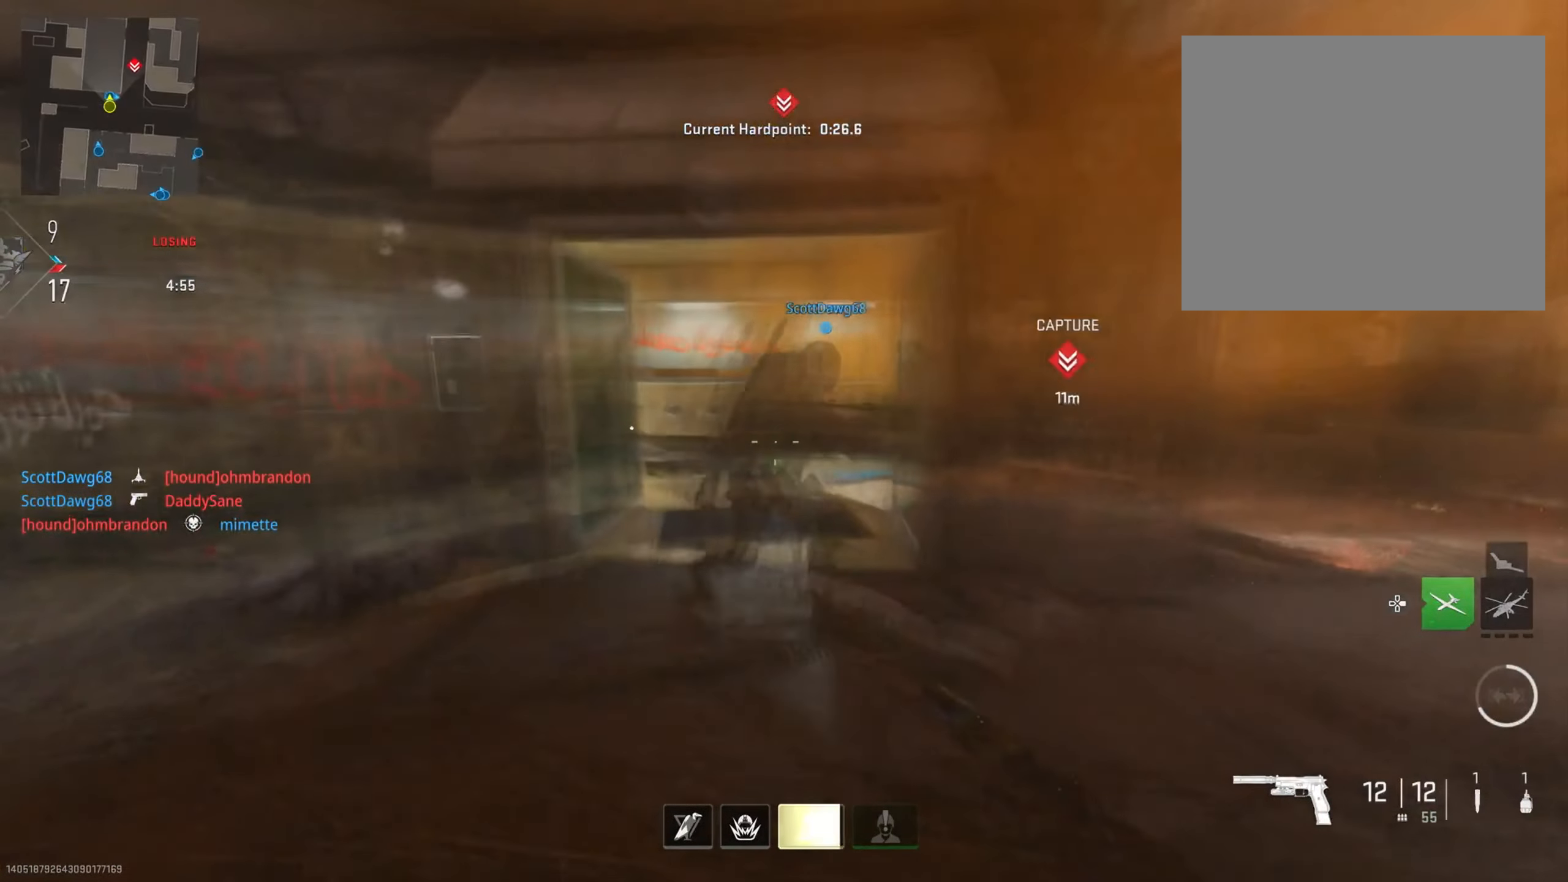
{"buttons": [], "left_stick": "up", "right_stick": "center", "events": []}
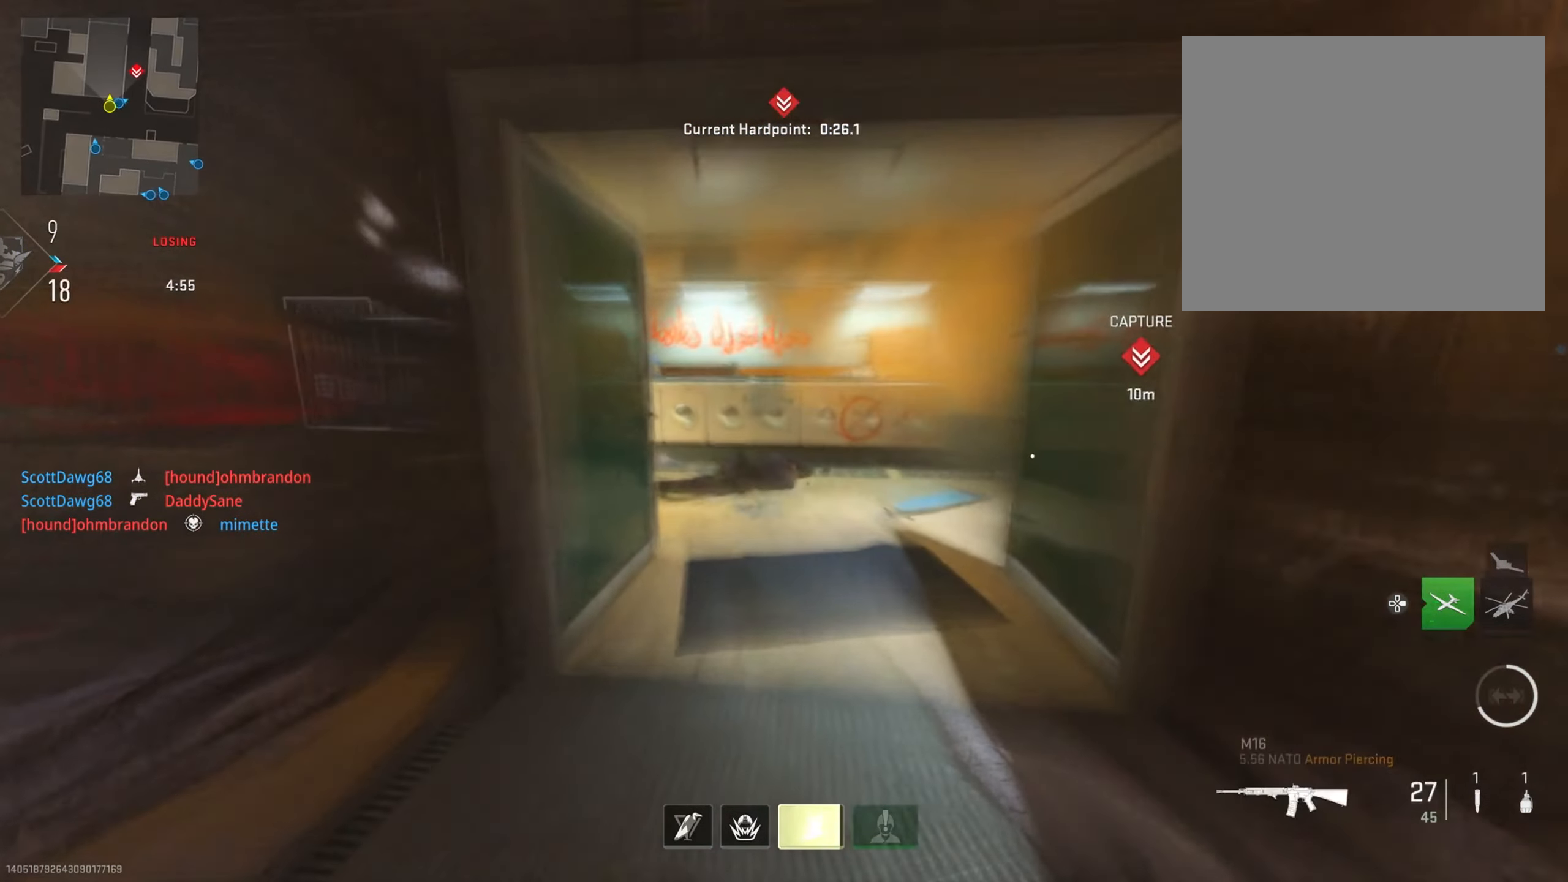
{"buttons": [], "left_stick": "up", "right_stick": "left", "events": [[183, "DPAD_RIGHT", "down"], [317, "DPAD_RIGHT", "up"], [483, "right_stick", "left"]]}
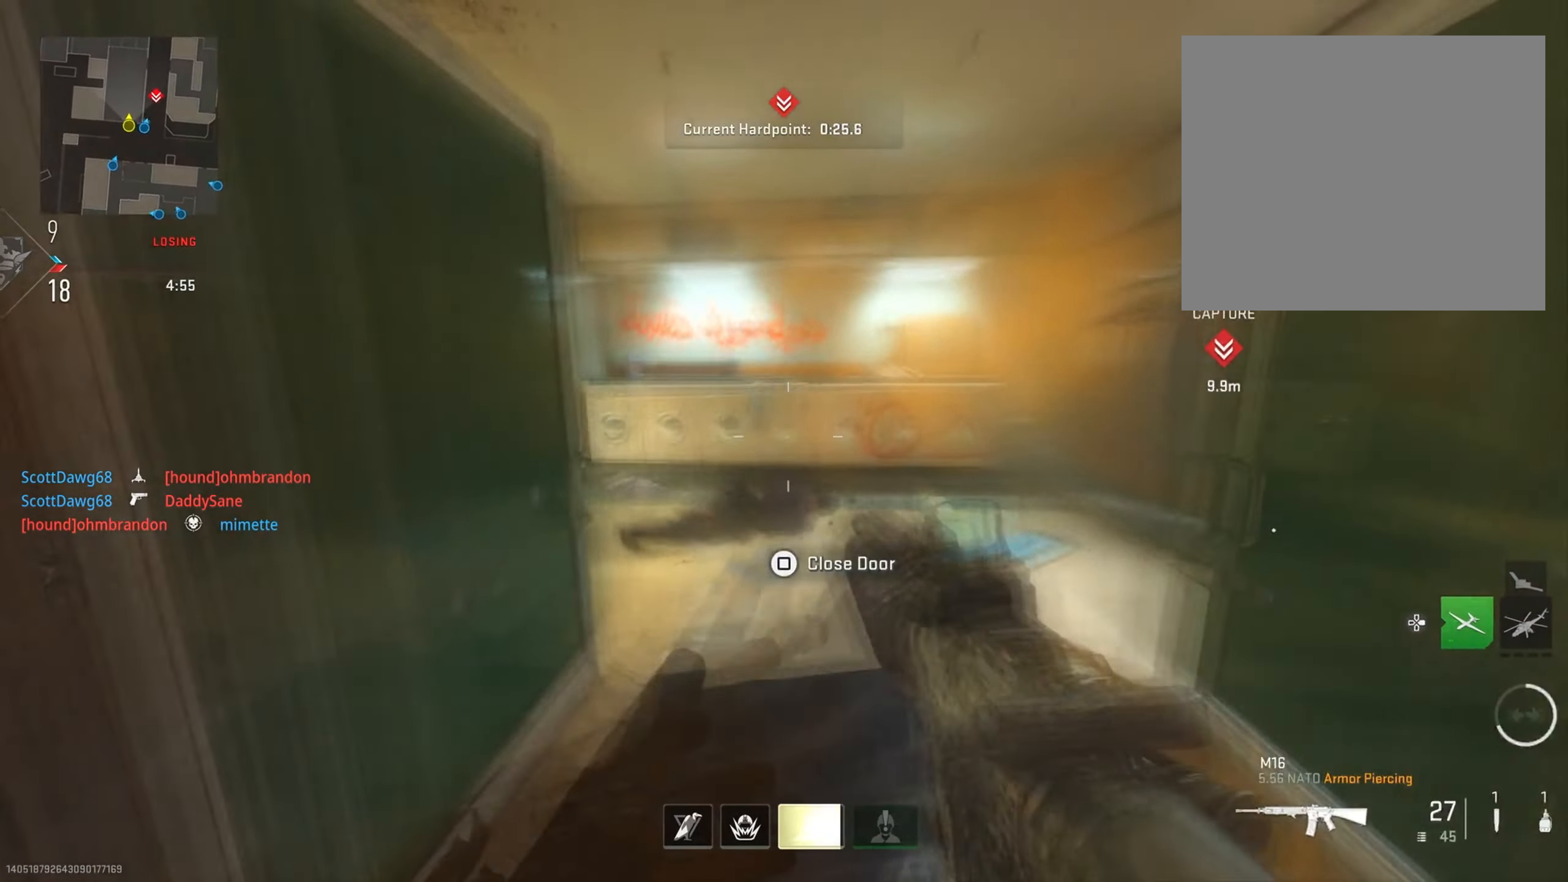
{"buttons": [], "left_stick": "up-right", "right_stick": "center", "events": [[134, "right_stick", "center"], [300, "left_stick", "up-right"], [334, "right_stick", "left"], [484, "right_stick", "center"]]}
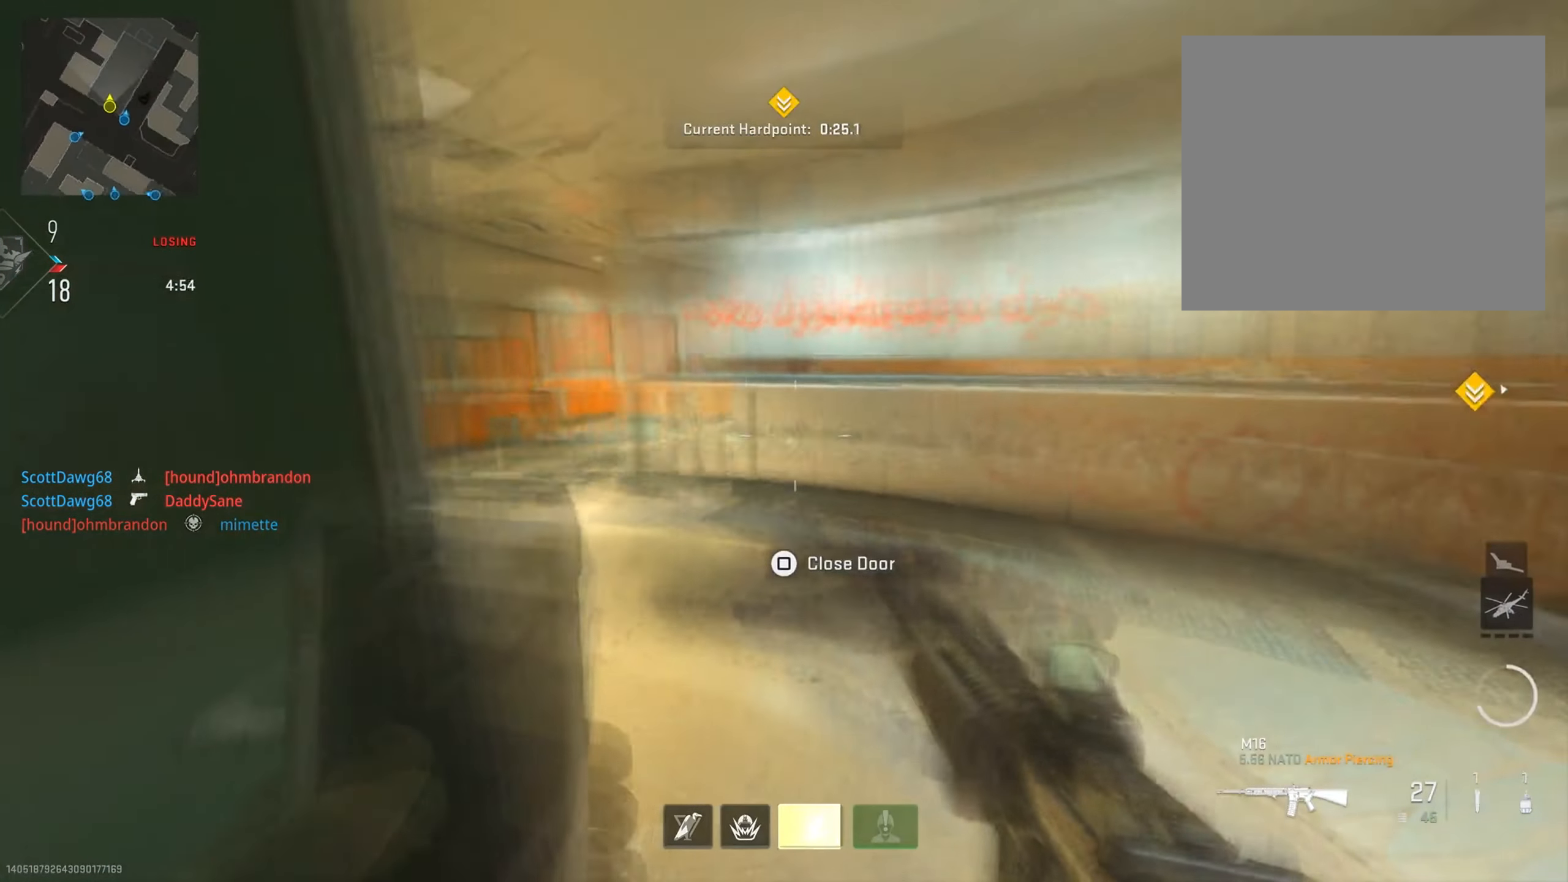
{"buttons": [], "left_stick": "up", "right_stick": "center", "events": [[133, "left_stick", "up"]]}
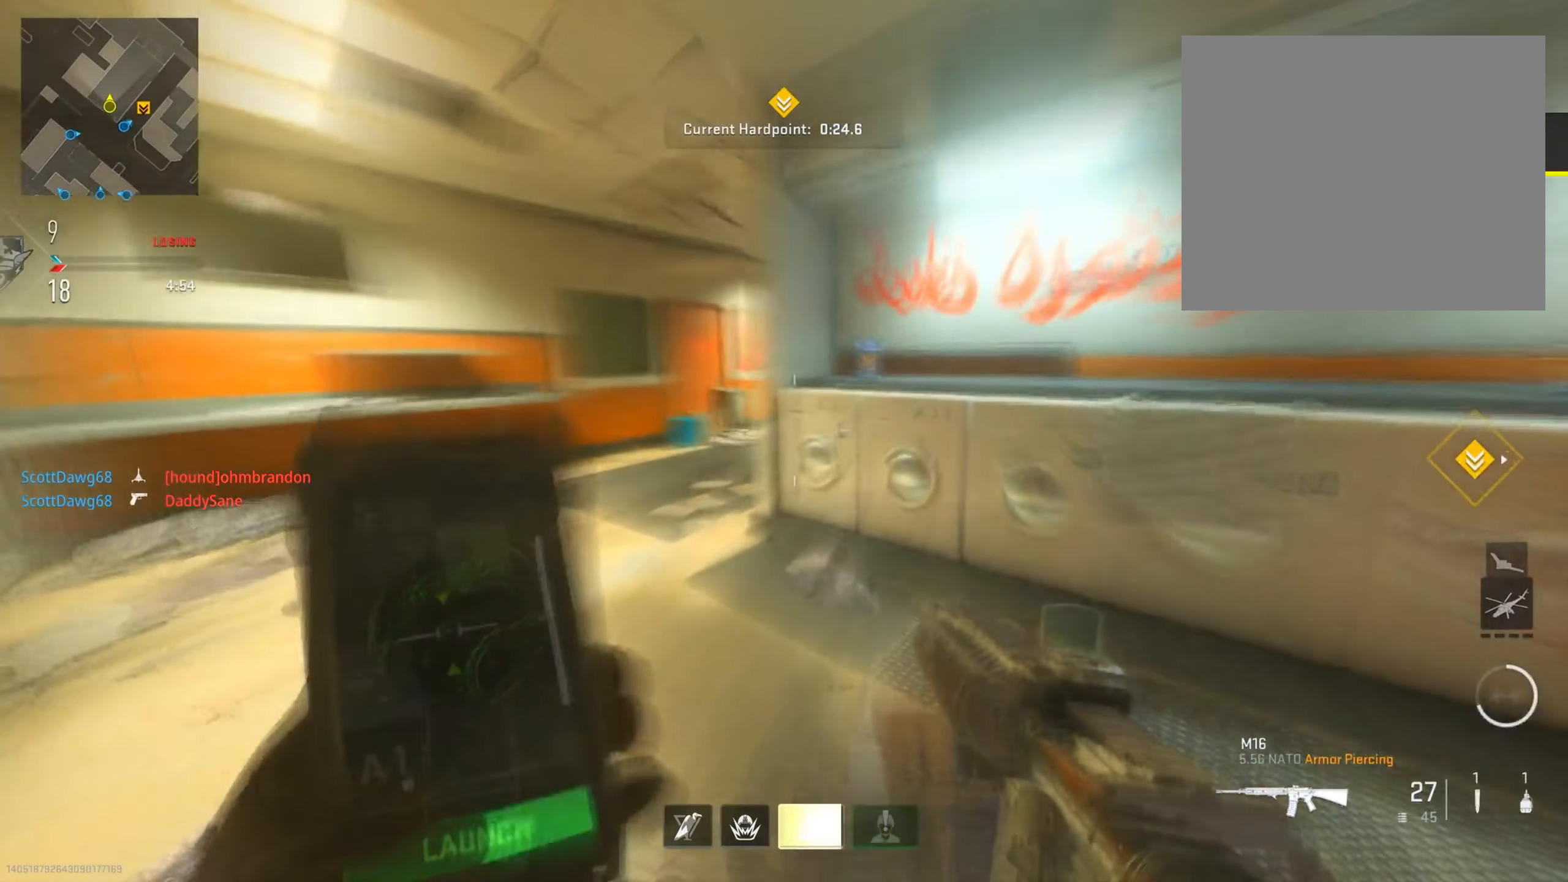
{"buttons": [], "left_stick": "up-left", "right_stick": "center", "events": [[283, "left_stick", "up-left"]]}
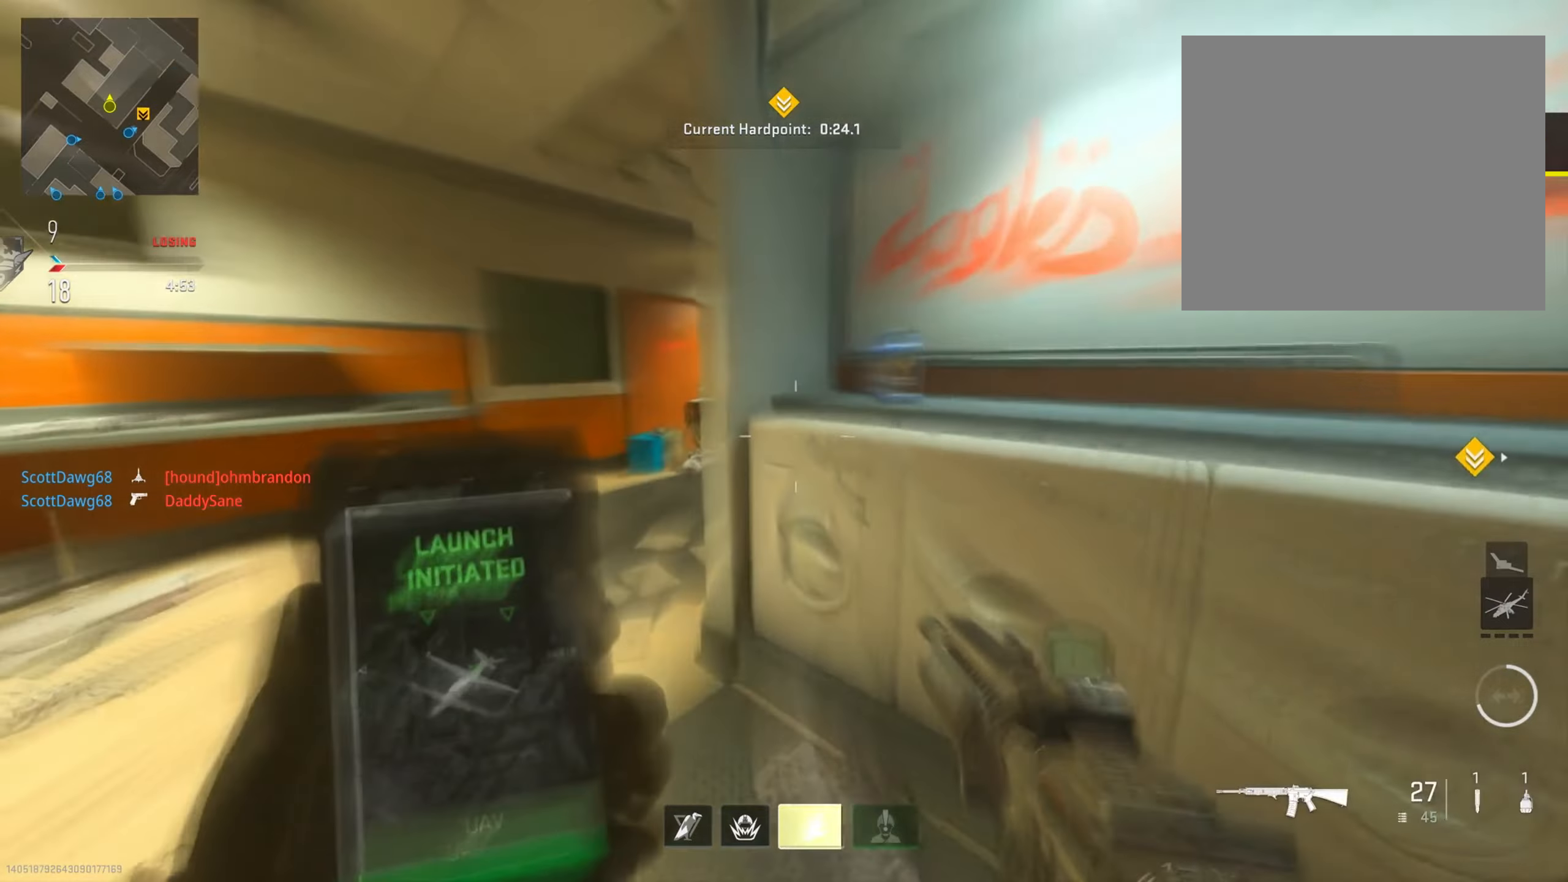
{"buttons": [], "left_stick": "up", "right_stick": "right", "events": [[50, "left_stick", "left"], [350, "left_stick", "up-left"], [384, "right_stick", "right"], [450, "left_stick", "up"]]}
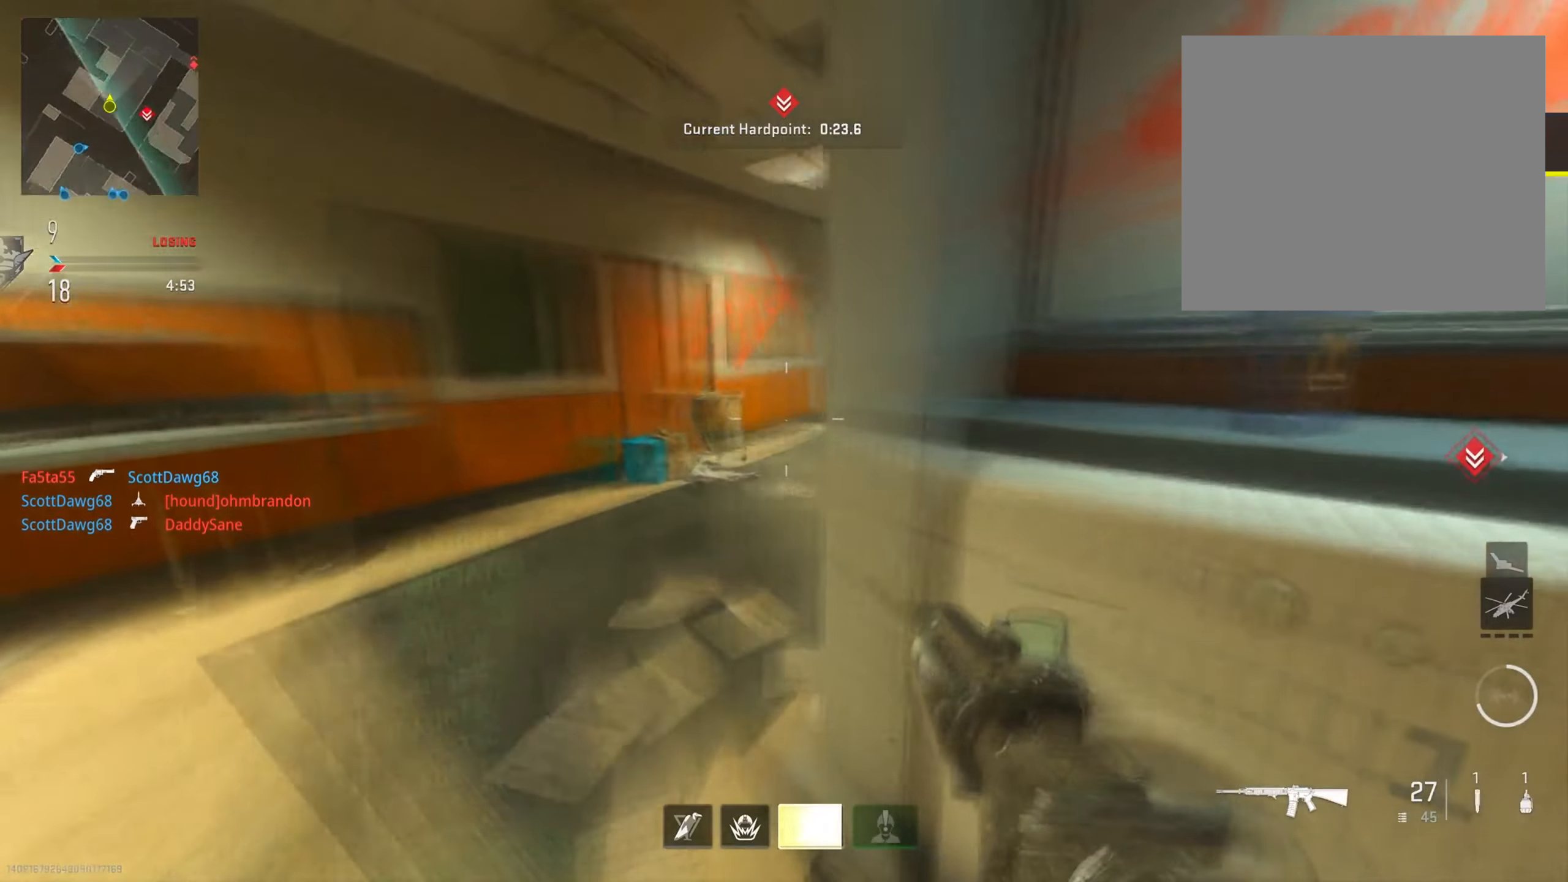
{"buttons": [], "left_stick": "up", "right_stick": "center", "events": [[34, "right_stick", "center"], [67, "left_stick", "up-left"], [301, "left_stick", "up"]]}
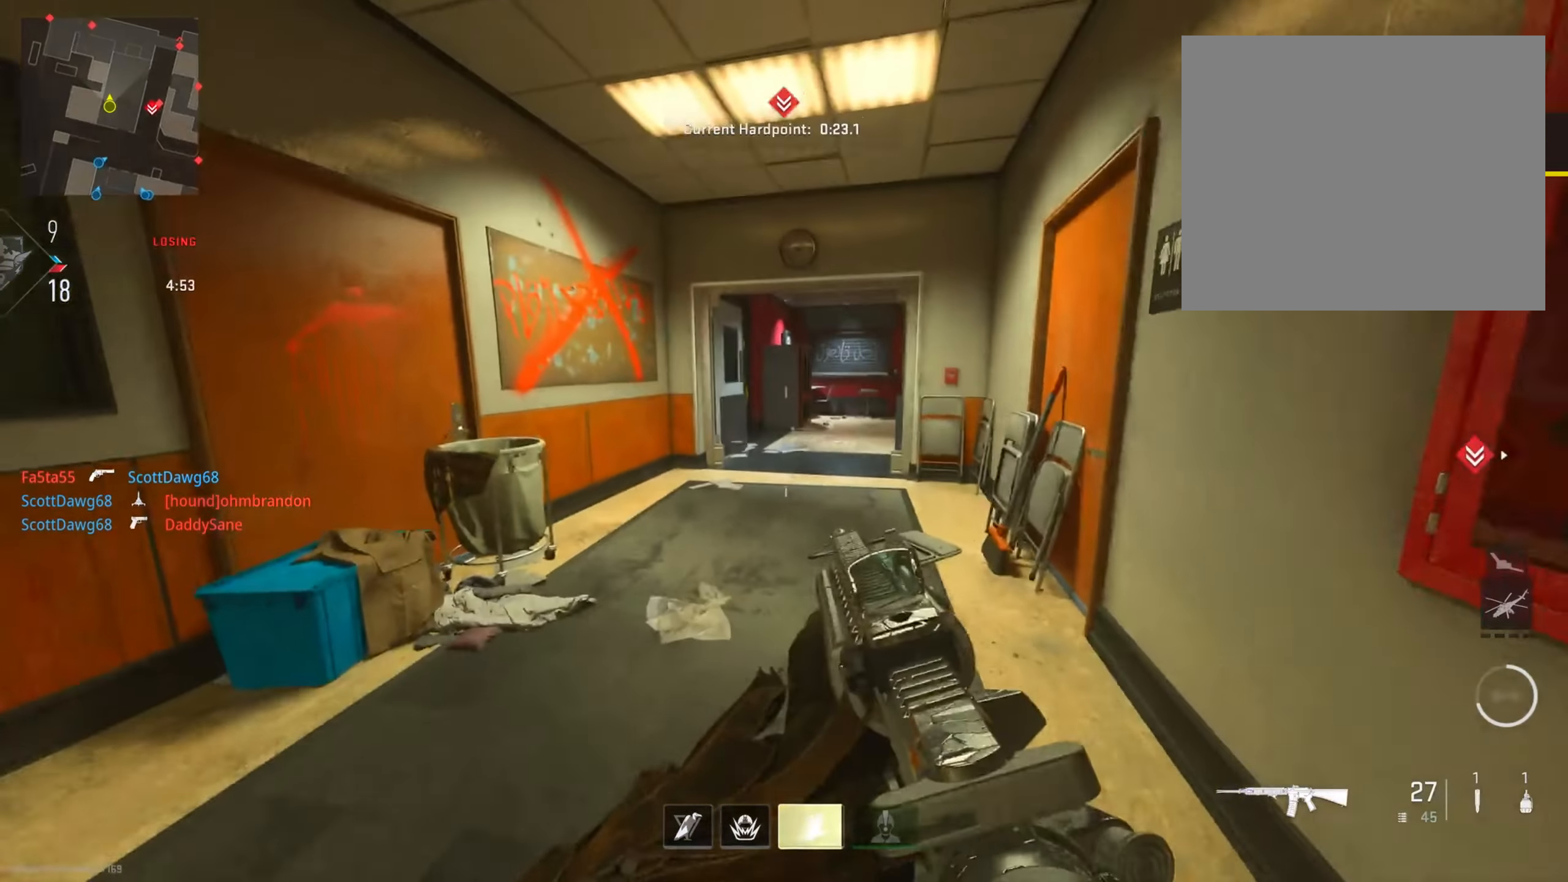
{"buttons": ["L2"], "left_stick": "up-left", "right_stick": "center", "events": [[167, "right_stick", "right"], [217, "left_stick", "up-left"], [334, "right_stick", "center"], [450, "L2", "down"]]}
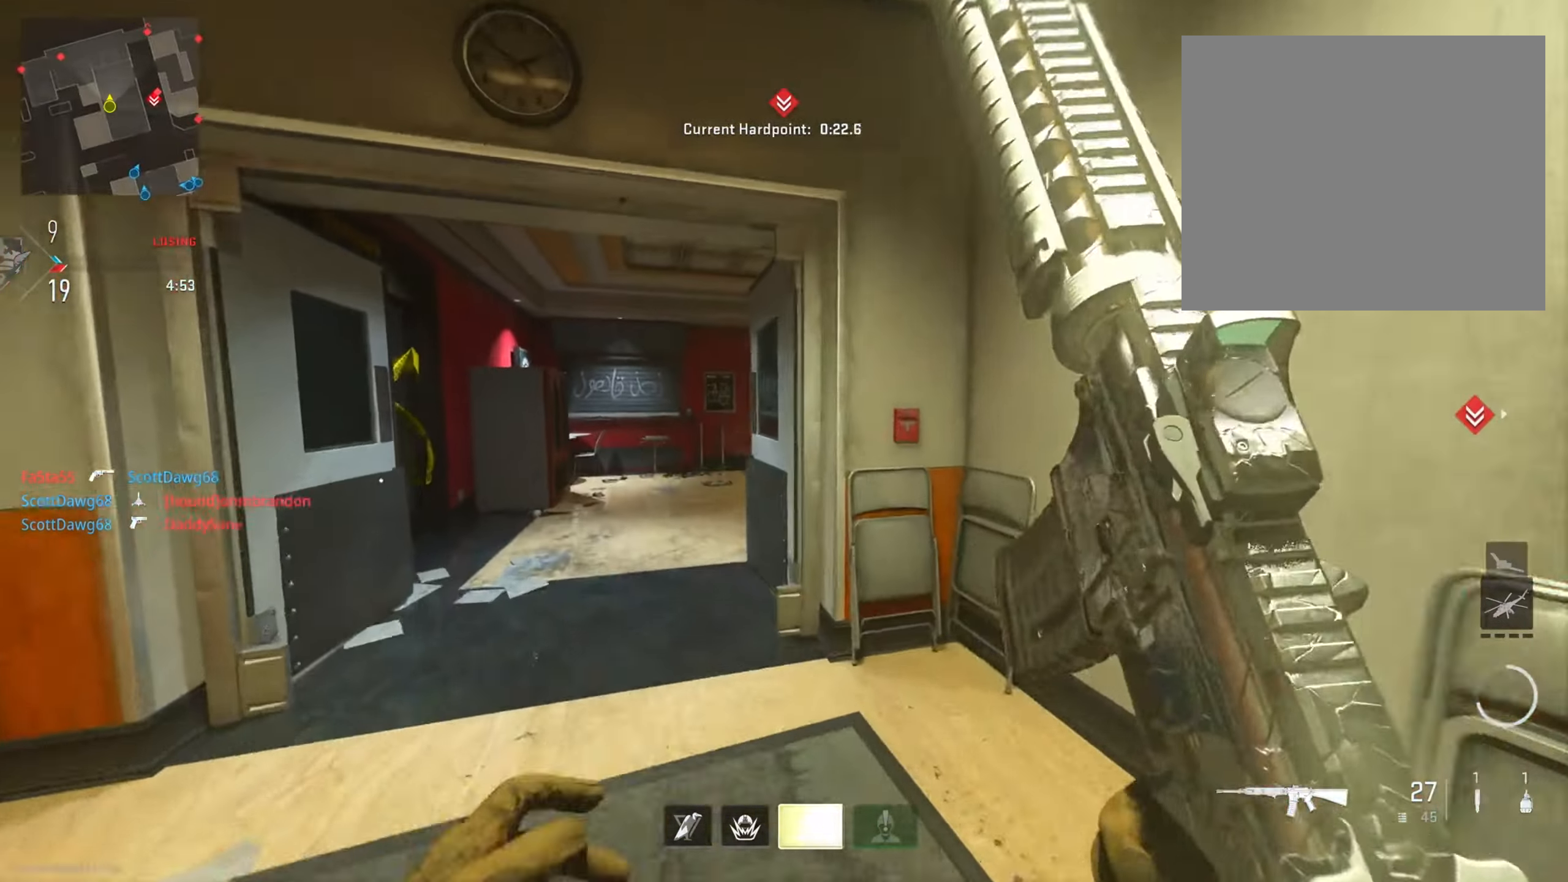
{"buttons": ["L2"], "left_stick": "left", "right_stick": "center", "events": [[17, "left_stick", "left"], [151, "right_stick", "up-right"], [434, "right_stick", "center"]]}
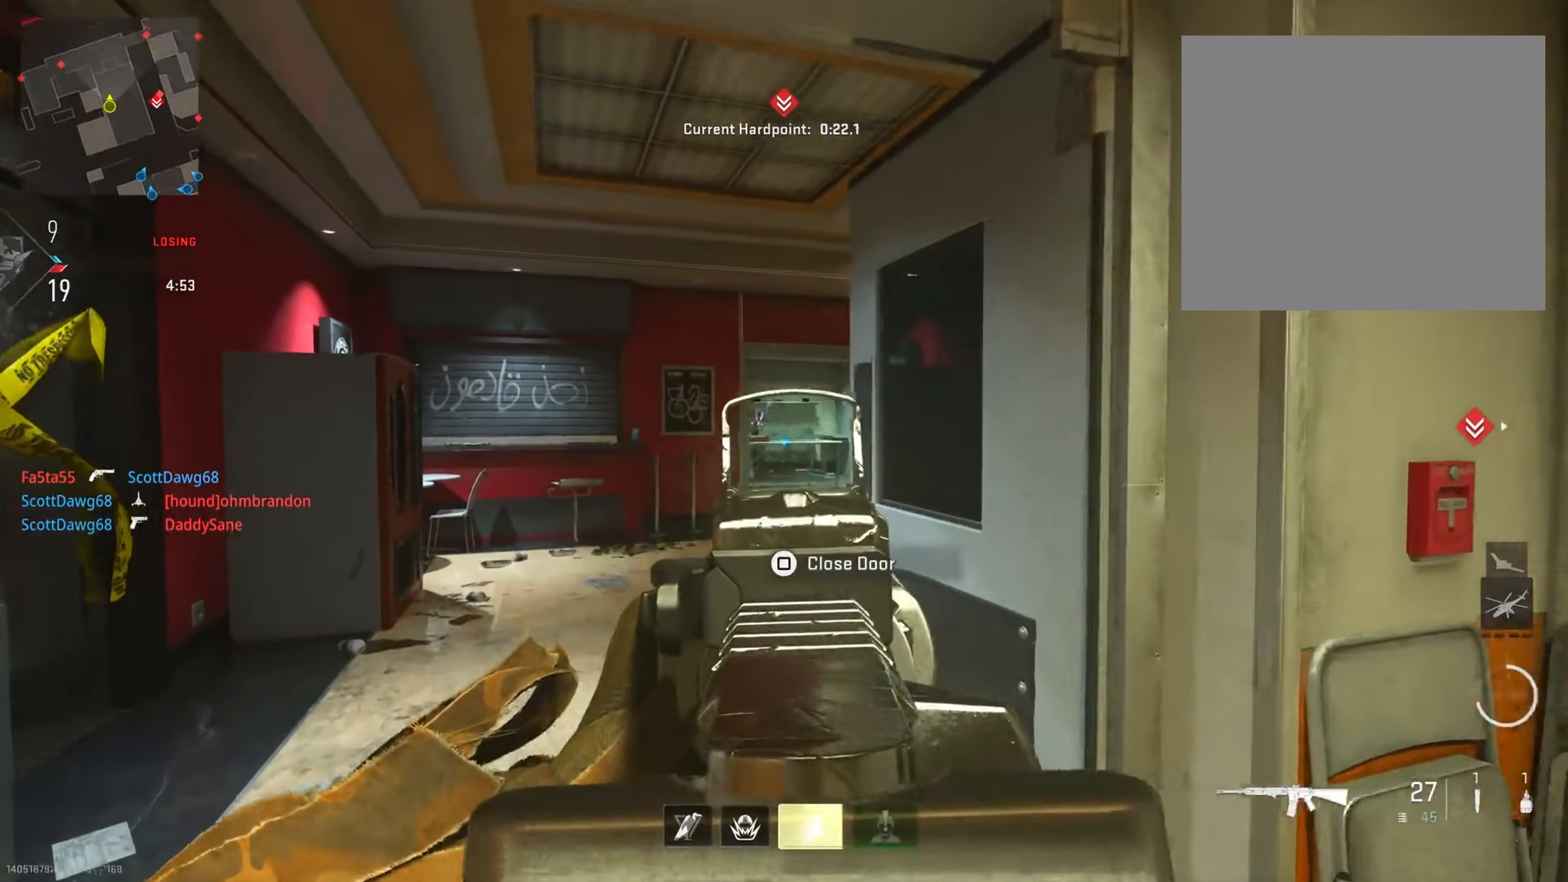
{"buttons": ["L2"], "left_stick": "left", "right_stick": "left", "events": [[100, "right_stick", "right"], [167, "left_stick", "up"], [233, "R2", "down"], [233, "left_stick", "up-right"], [334, "right_stick", "left"], [367, "left_stick", "left"], [384, "R2", "up"]]}
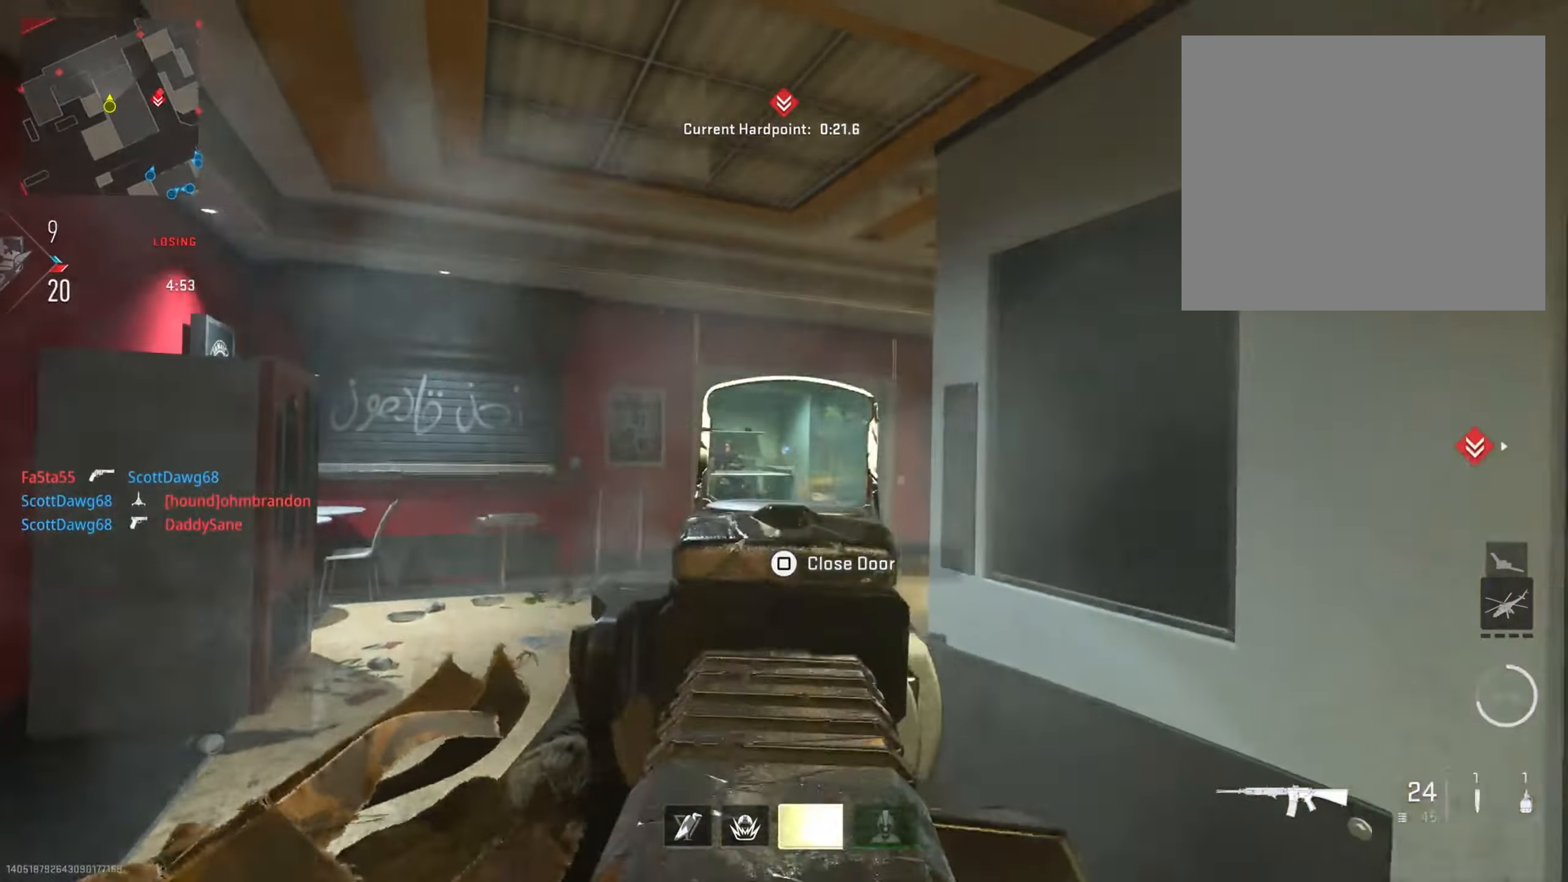
{"buttons": ["L2"], "left_stick": "down-right", "right_stick": "center", "events": [[67, "right_stick", "down-left"], [217, "R2", "down"], [234, "left_stick", "down-right"], [301, "right_stick", "down-right"], [401, "right_stick", "center"], [417, "R2", "up"]]}
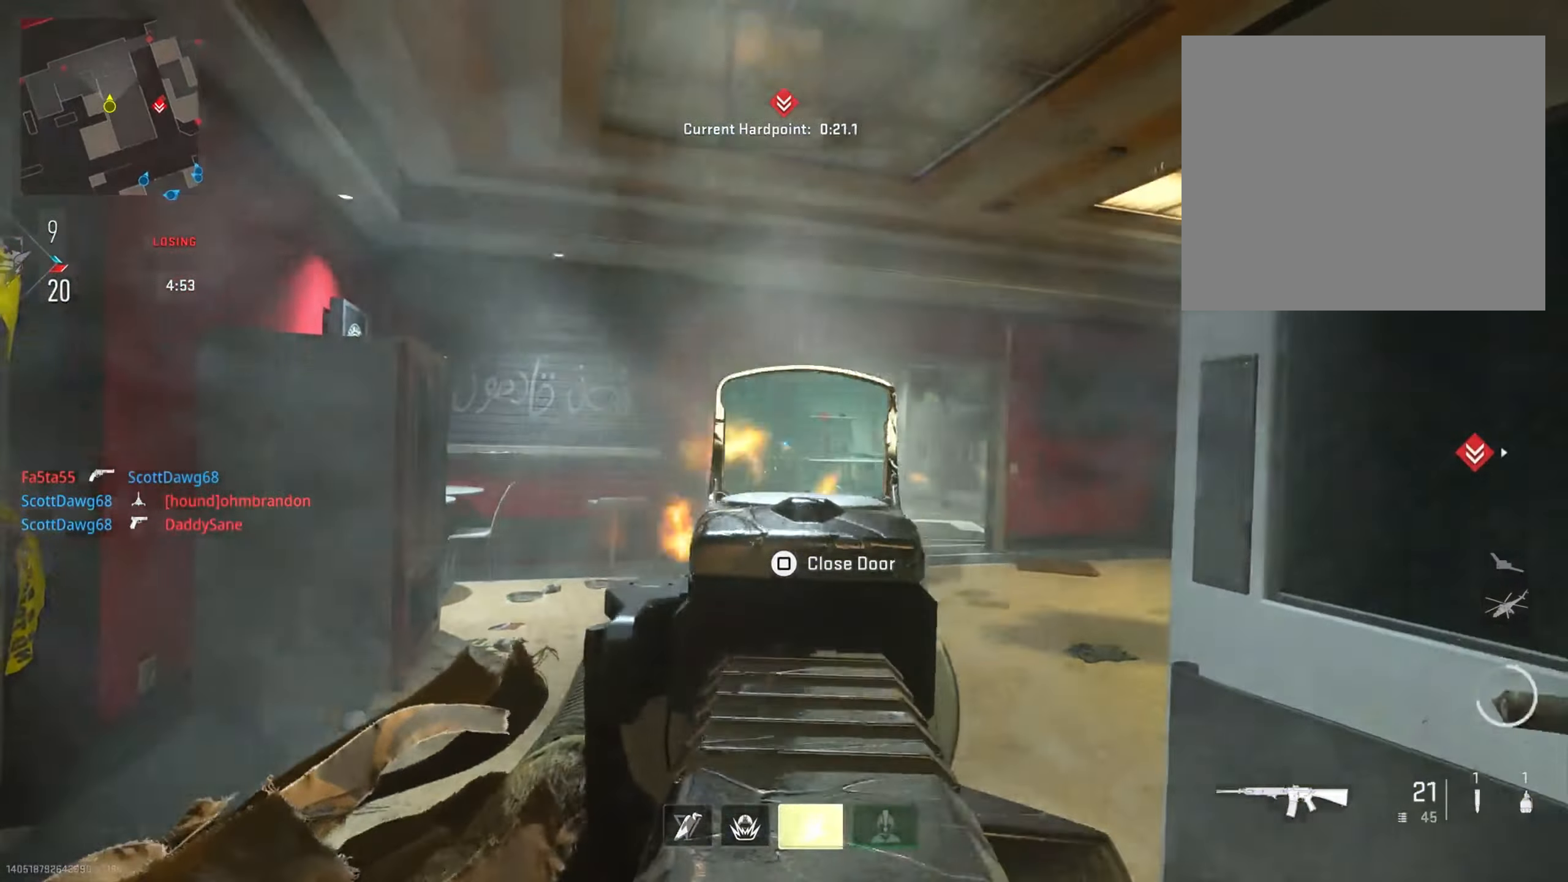
{"buttons": [], "left_stick": "down-right", "right_stick": "center", "events": [[167, "L2", "up"]]}
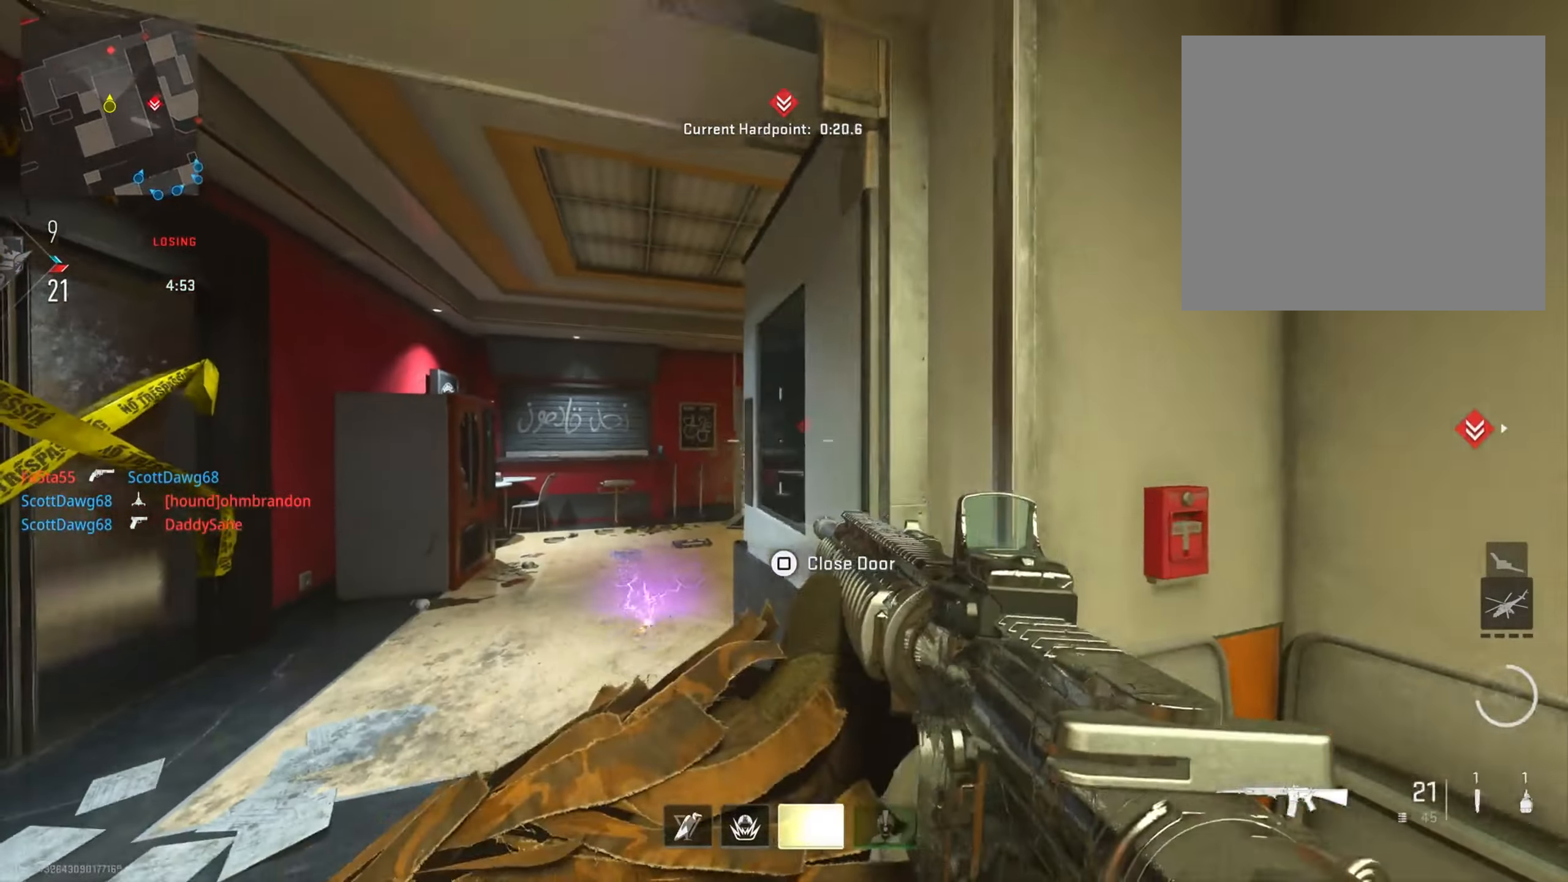
{"buttons": ["R1"], "left_stick": "center", "right_stick": "center", "events": [[234, "left_stick", "center"], [301, "R1", "down"]]}